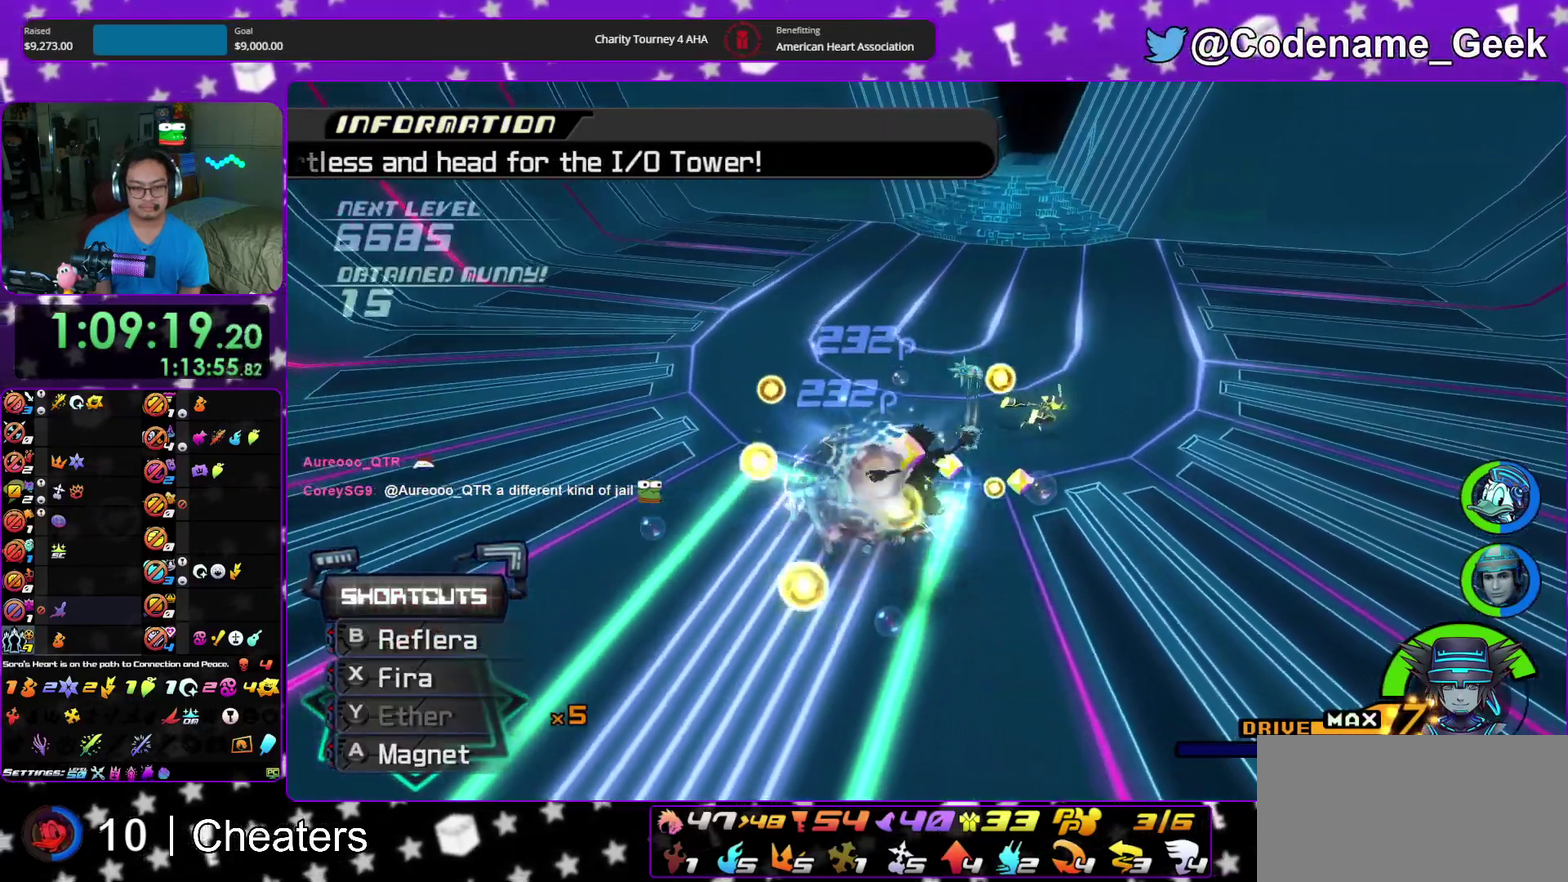
Gameplay with a controller (Nintendo layout); each line is a JSON object with the inputs held at the frame after it (dt_ms = milliseconds from this image to that frame). "events" lists button and stick changes between this image and that frame as [ms after this image, input, new state], when the widget could be followed in between. This overlay highlights the sticks when they move; stick clicks (L3 R3) are not distinguishable. Not read: HOME L3 R3 START.
{"dt_ms": 600, "buttons": [], "left_stick": "up-right", "right_stick": "down", "events": [[217, "left_stick", "up-right"]]}
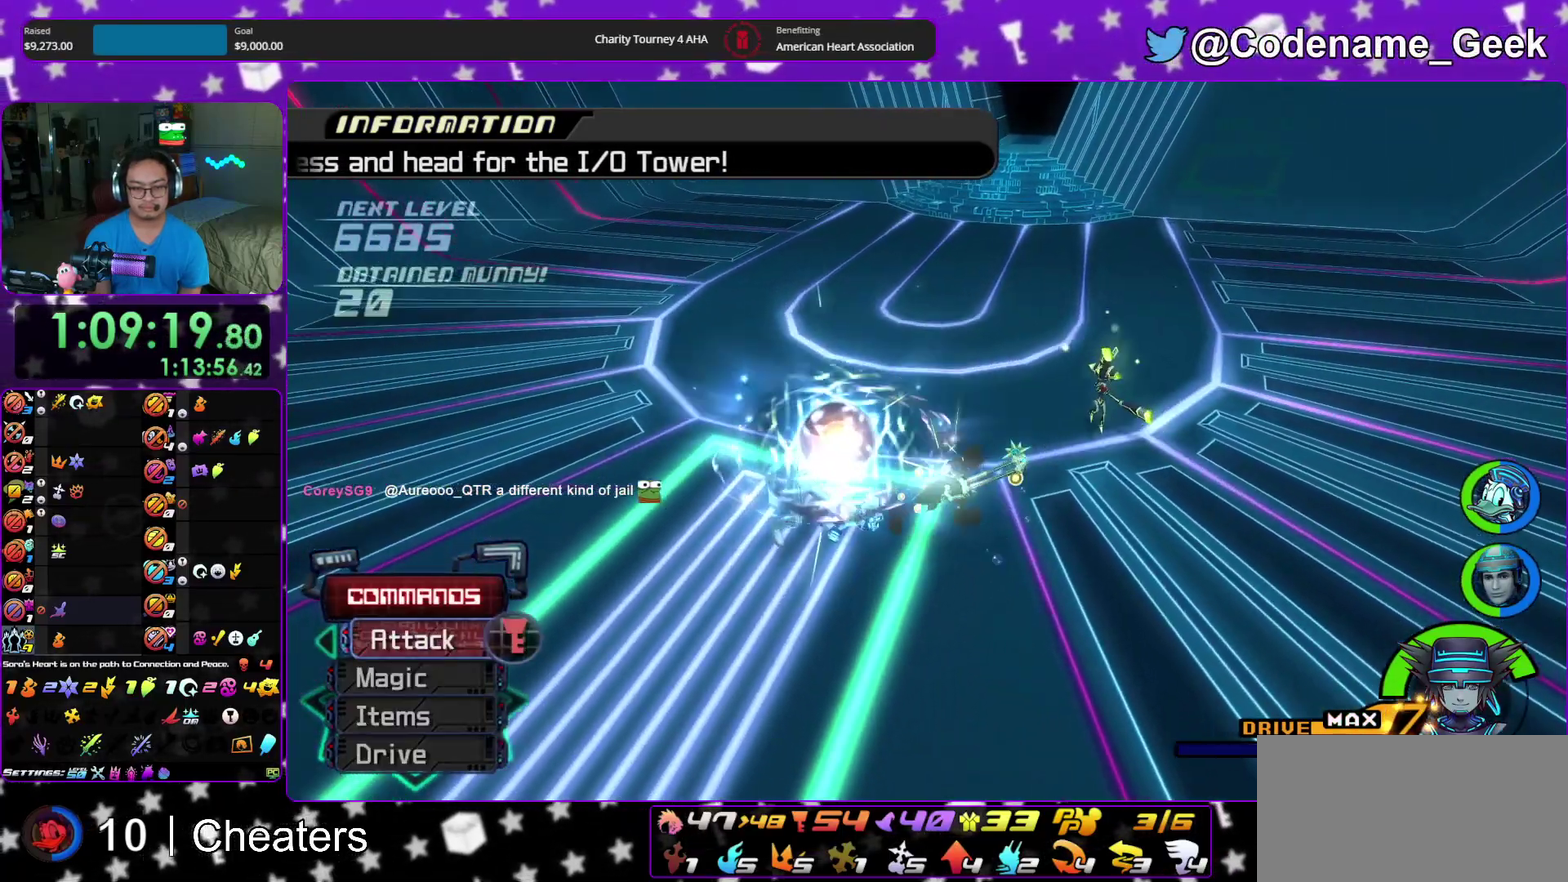
{"dt_ms": 300, "buttons": ["A"], "left_stick": "up-right", "right_stick": "down", "events": [[17, "A", "down"], [150, "A", "up"], [217, "A", "down"]]}
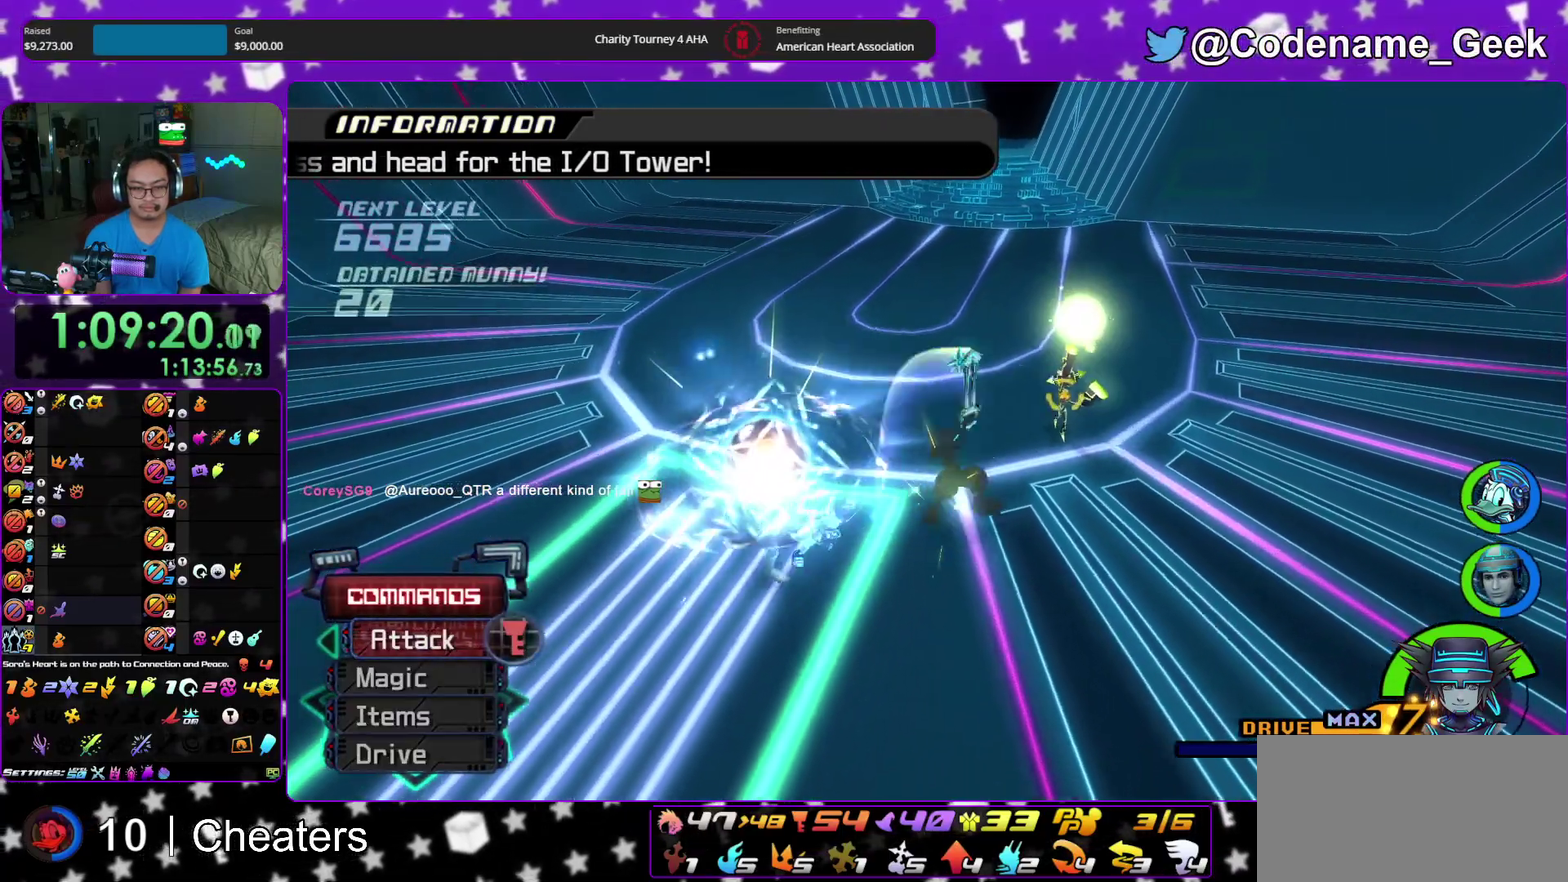
{"dt_ms": 900, "buttons": [], "left_stick": "up-right", "right_stick": "down", "events": [[50, "A", "up"], [367, "left_stick", "right"], [600, "left_stick", "up-right"], [600, "right_stick", "center"], [767, "right_stick", "down"]]}
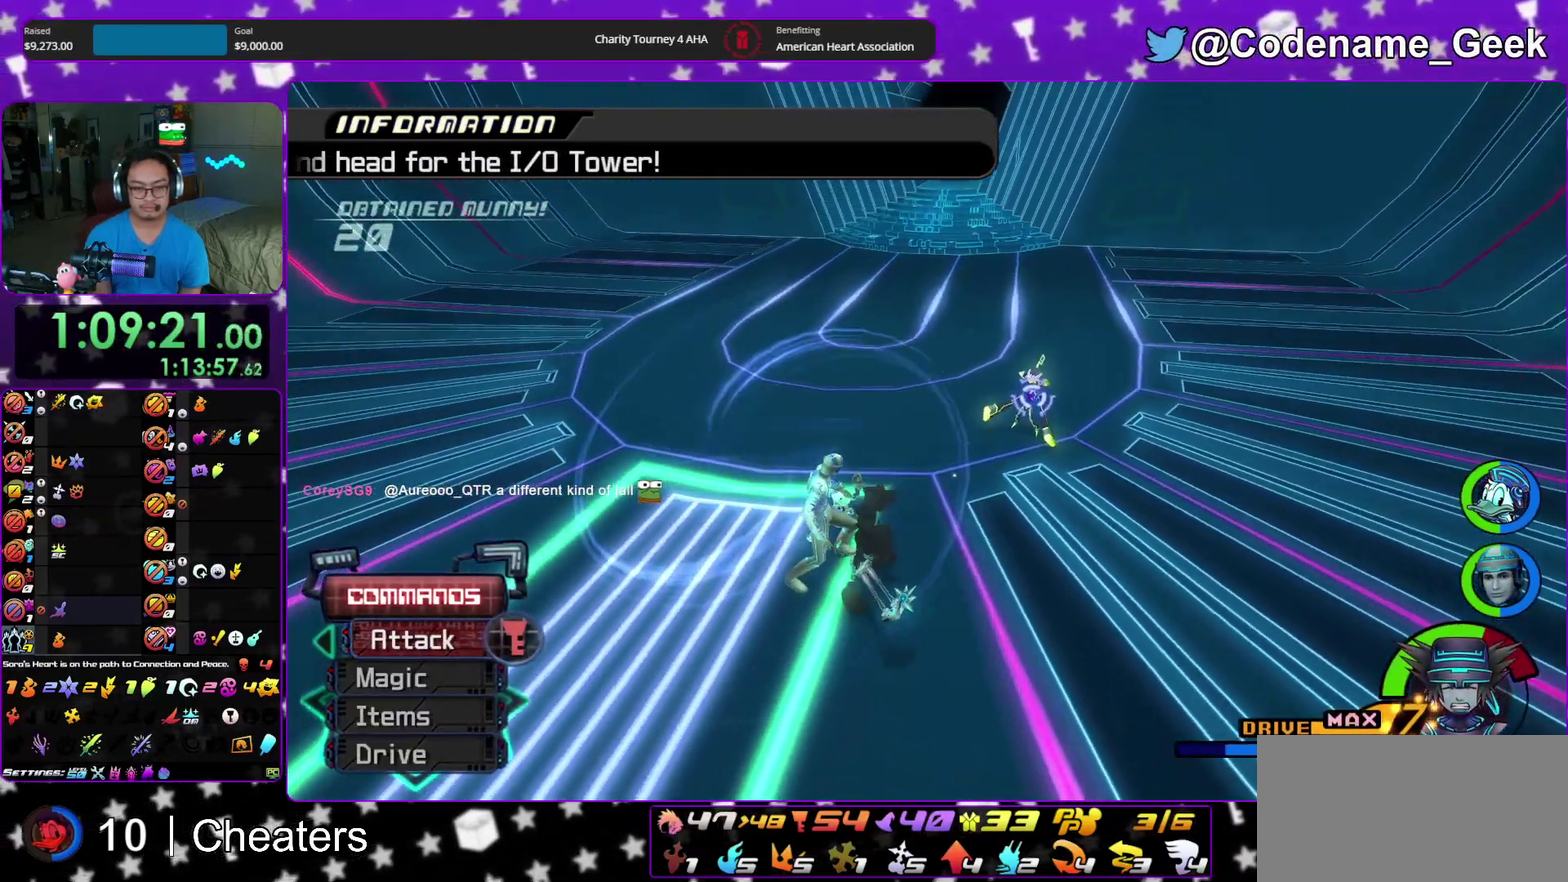
{"dt_ms": 300, "buttons": [], "left_stick": "up-right", "right_stick": "down", "events": []}
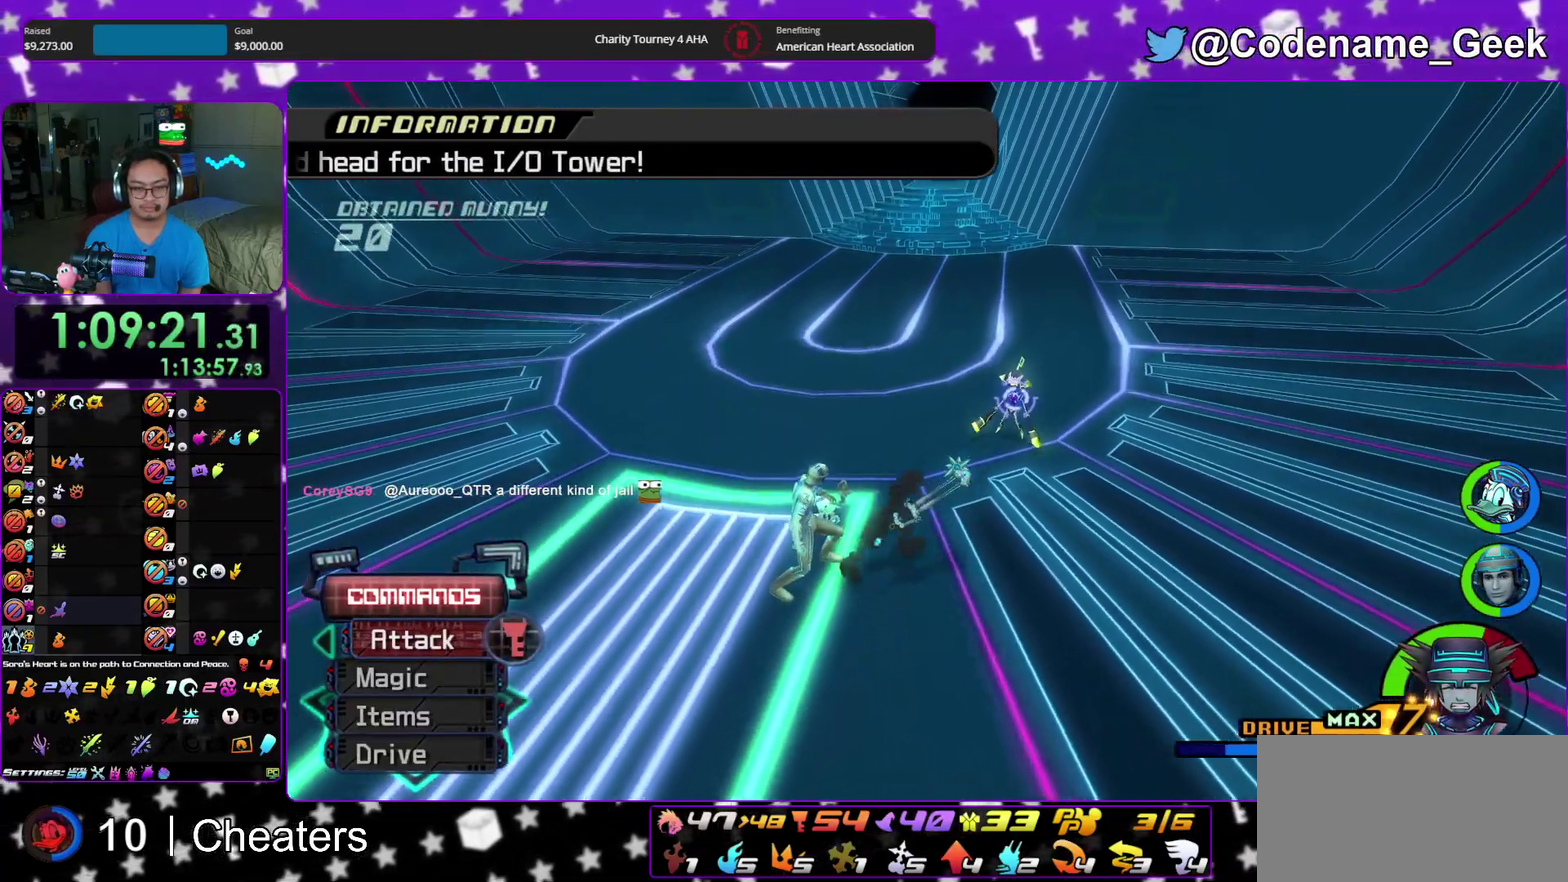
{"dt_ms": 600, "buttons": ["A"], "left_stick": "up-right", "right_stick": "down", "events": [[117, "A", "down"], [250, "A", "up"], [333, "A", "down"], [483, "A", "up"], [567, "A", "down"]]}
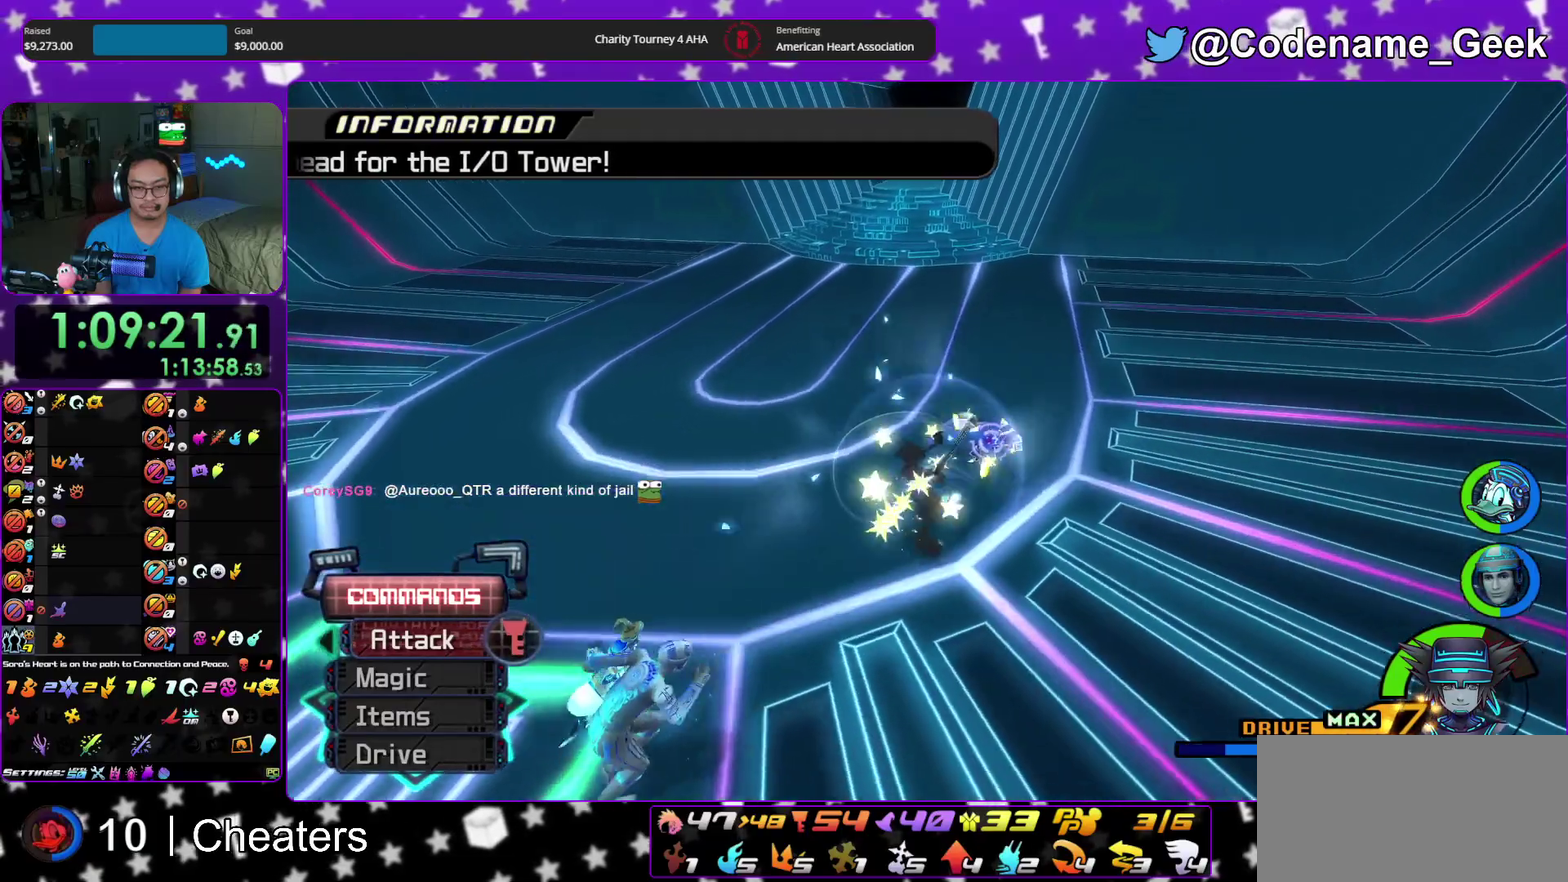
{"dt_ms": 400, "buttons": [], "left_stick": "up-right", "right_stick": "down", "events": [[83, "A", "up"], [150, "A", "down"], [267, "A", "up"]]}
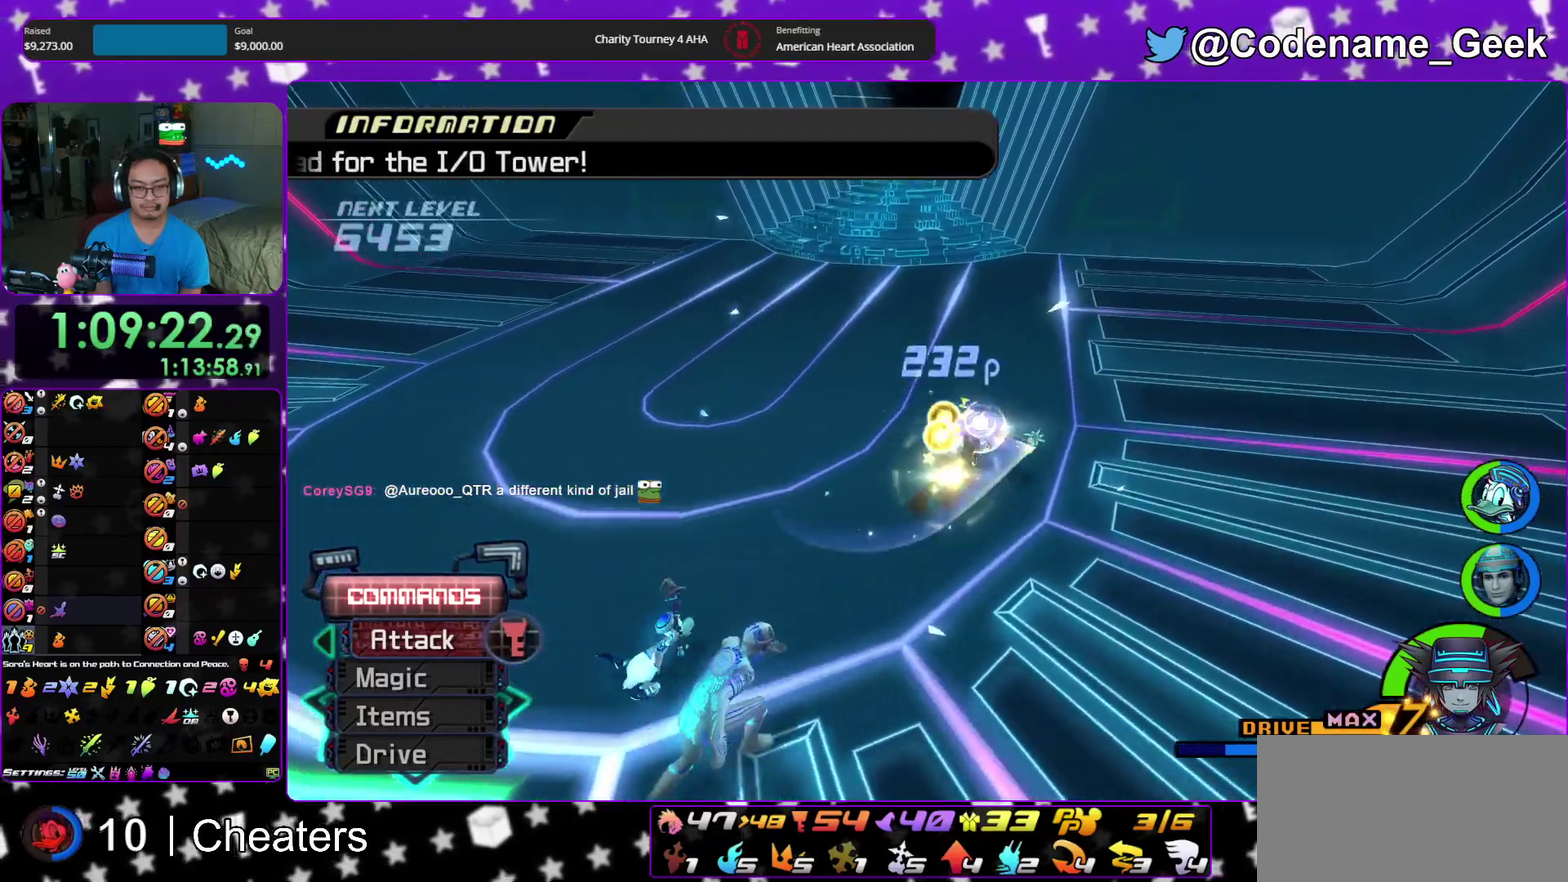
{"dt_ms": 500, "buttons": [], "left_stick": "left", "right_stick": "down-left", "events": [[150, "left_stick", "up"], [183, "right_stick", "down-left"], [217, "left_stick", "up-left"], [267, "left_stick", "left"]]}
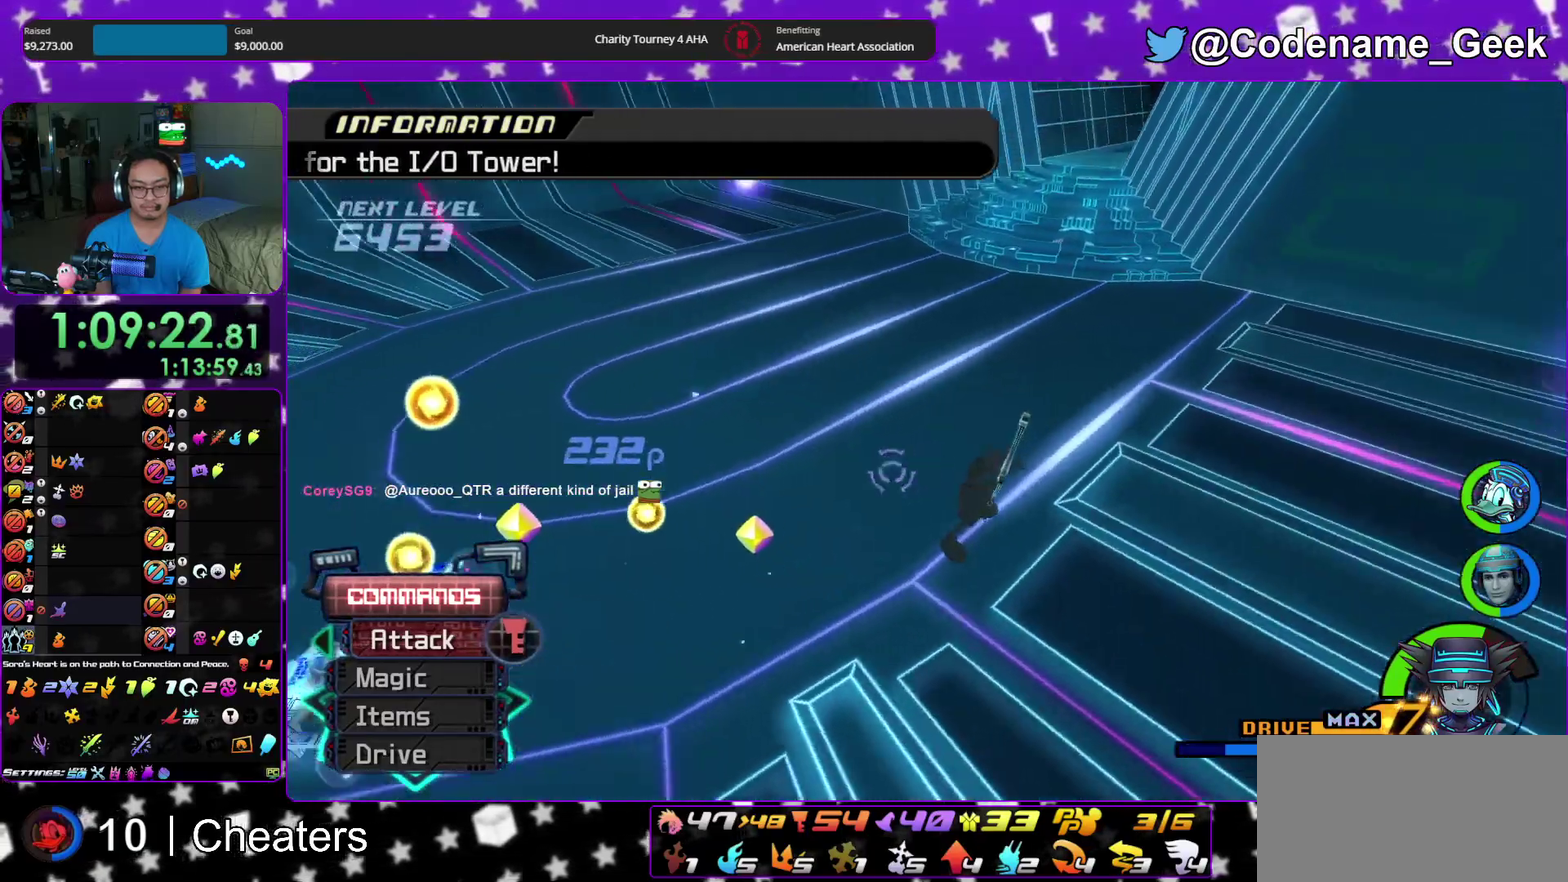
{"dt_ms": 500, "buttons": [], "left_stick": "up", "right_stick": "center"}
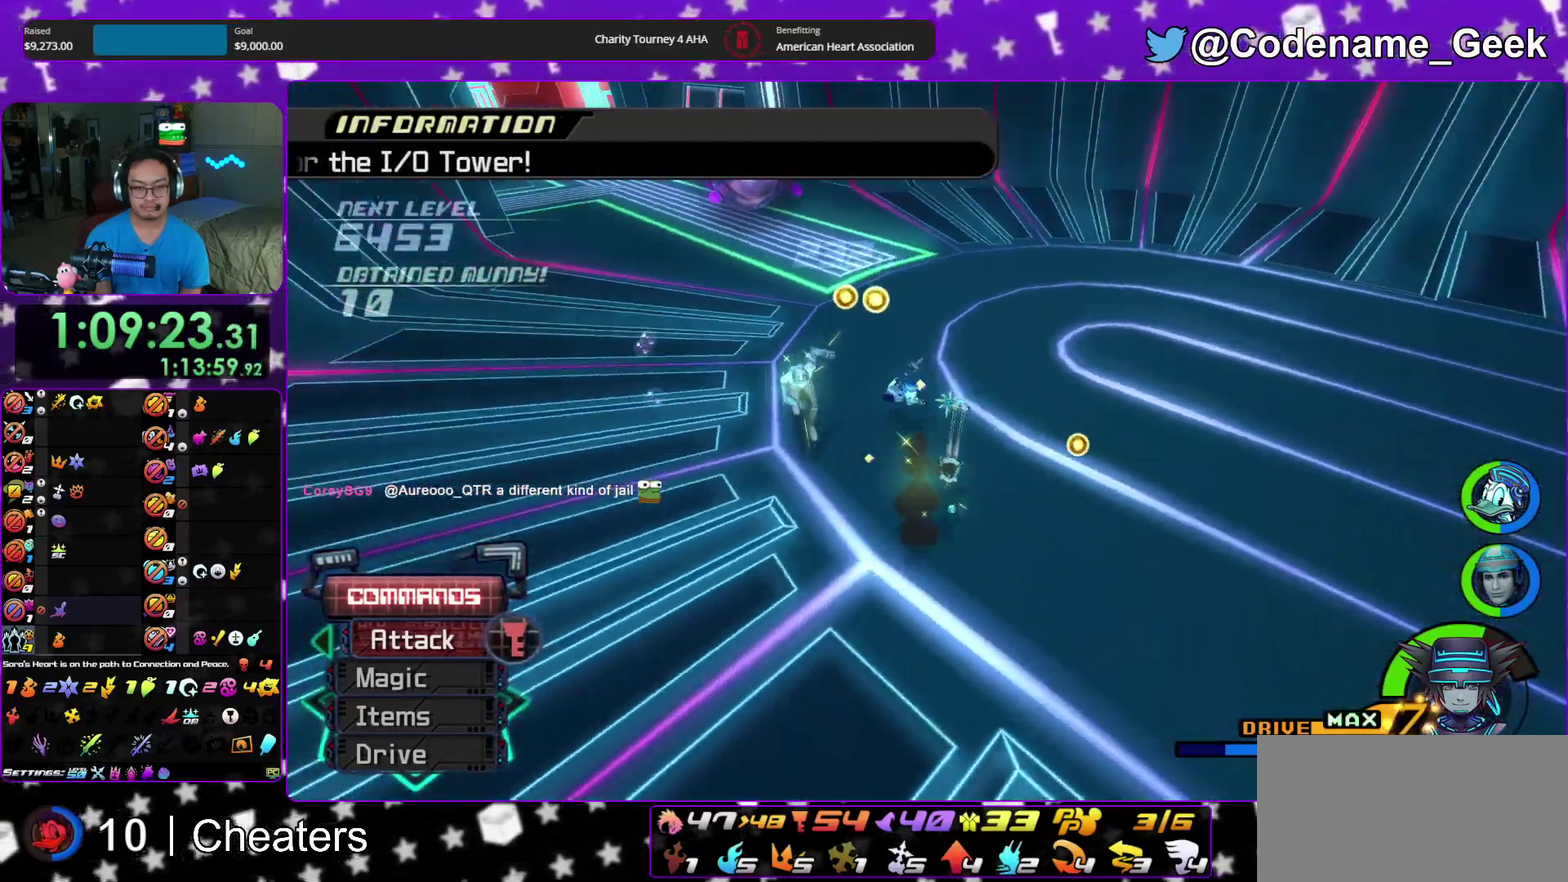
{"dt_ms": 400, "buttons": ["Y"], "left_stick": "up", "right_stick": "center", "events": [[67, "Y", "down"]]}
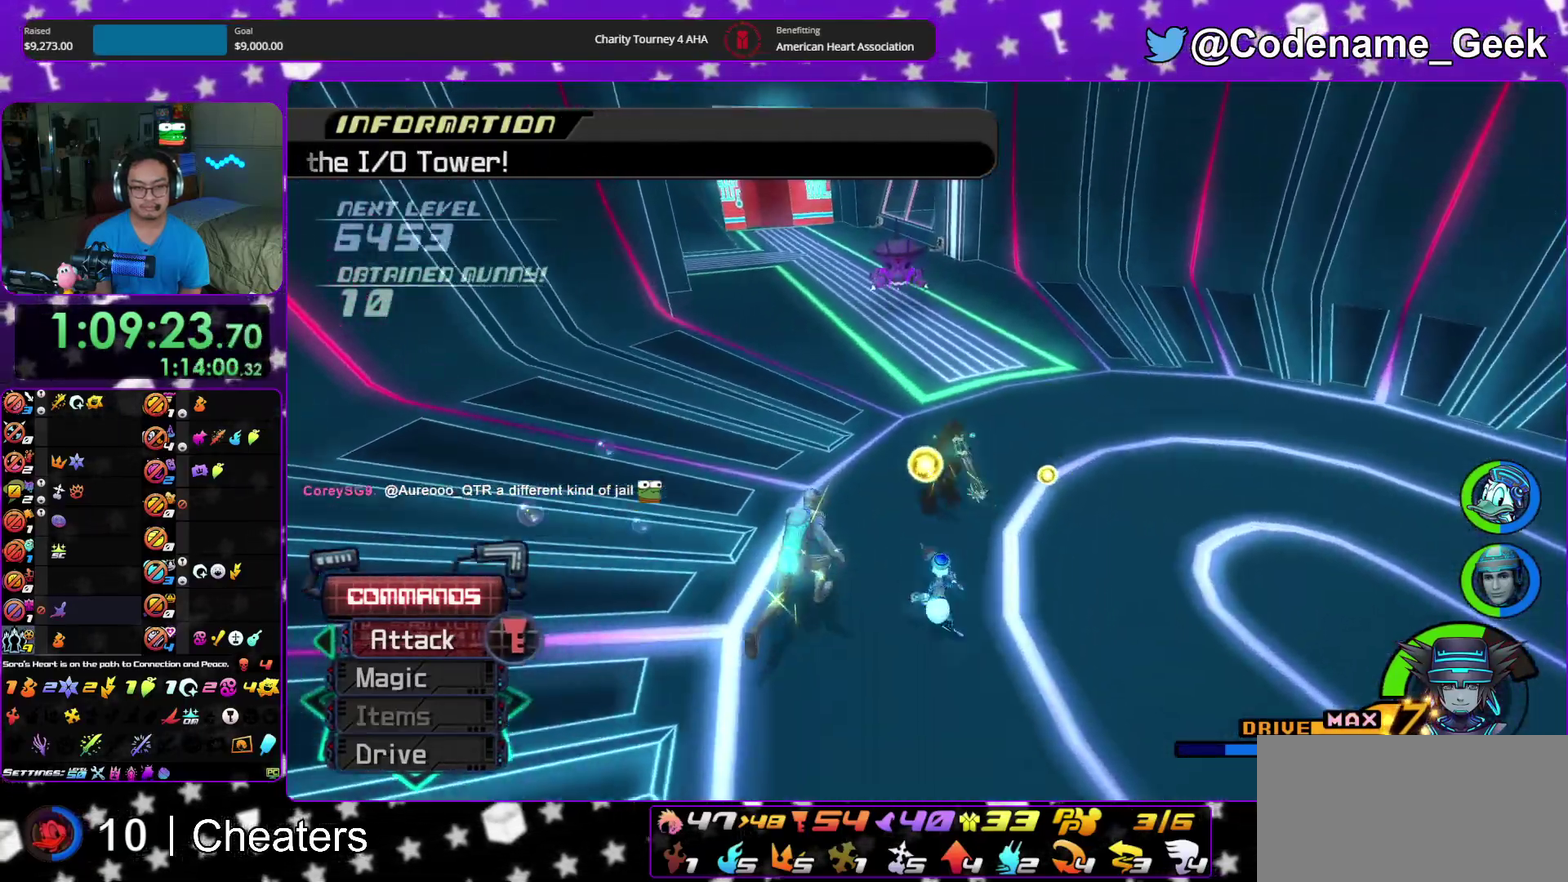
{"dt_ms": 600, "buttons": [], "left_stick": "up", "right_stick": "center", "events": [[317, "Y", "up"]]}
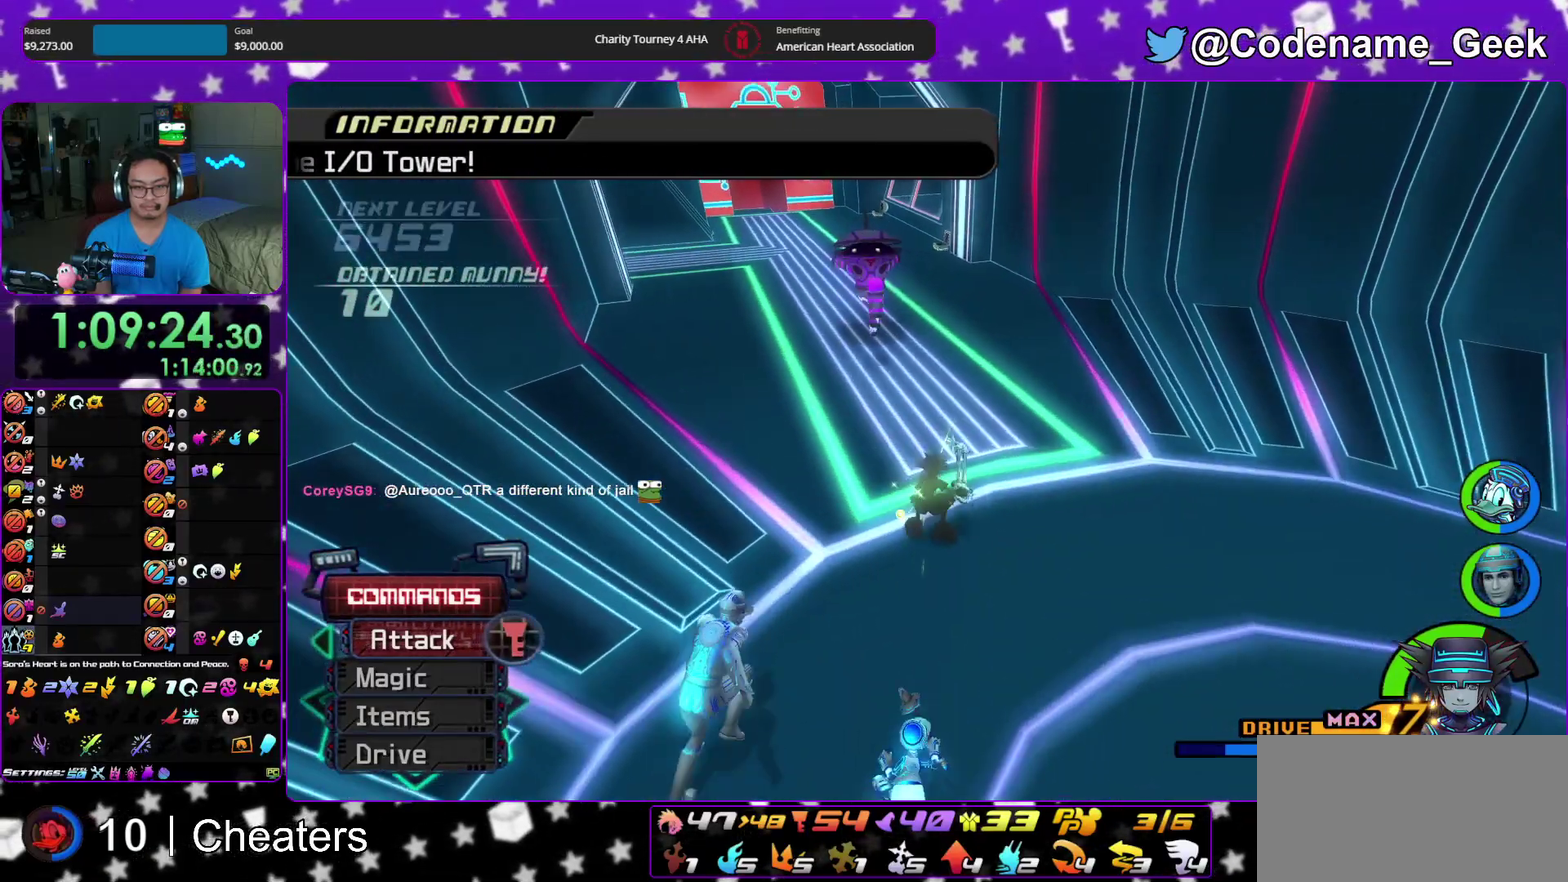
{"dt_ms": 400, "buttons": [], "left_stick": "up", "right_stick": "center", "events": []}
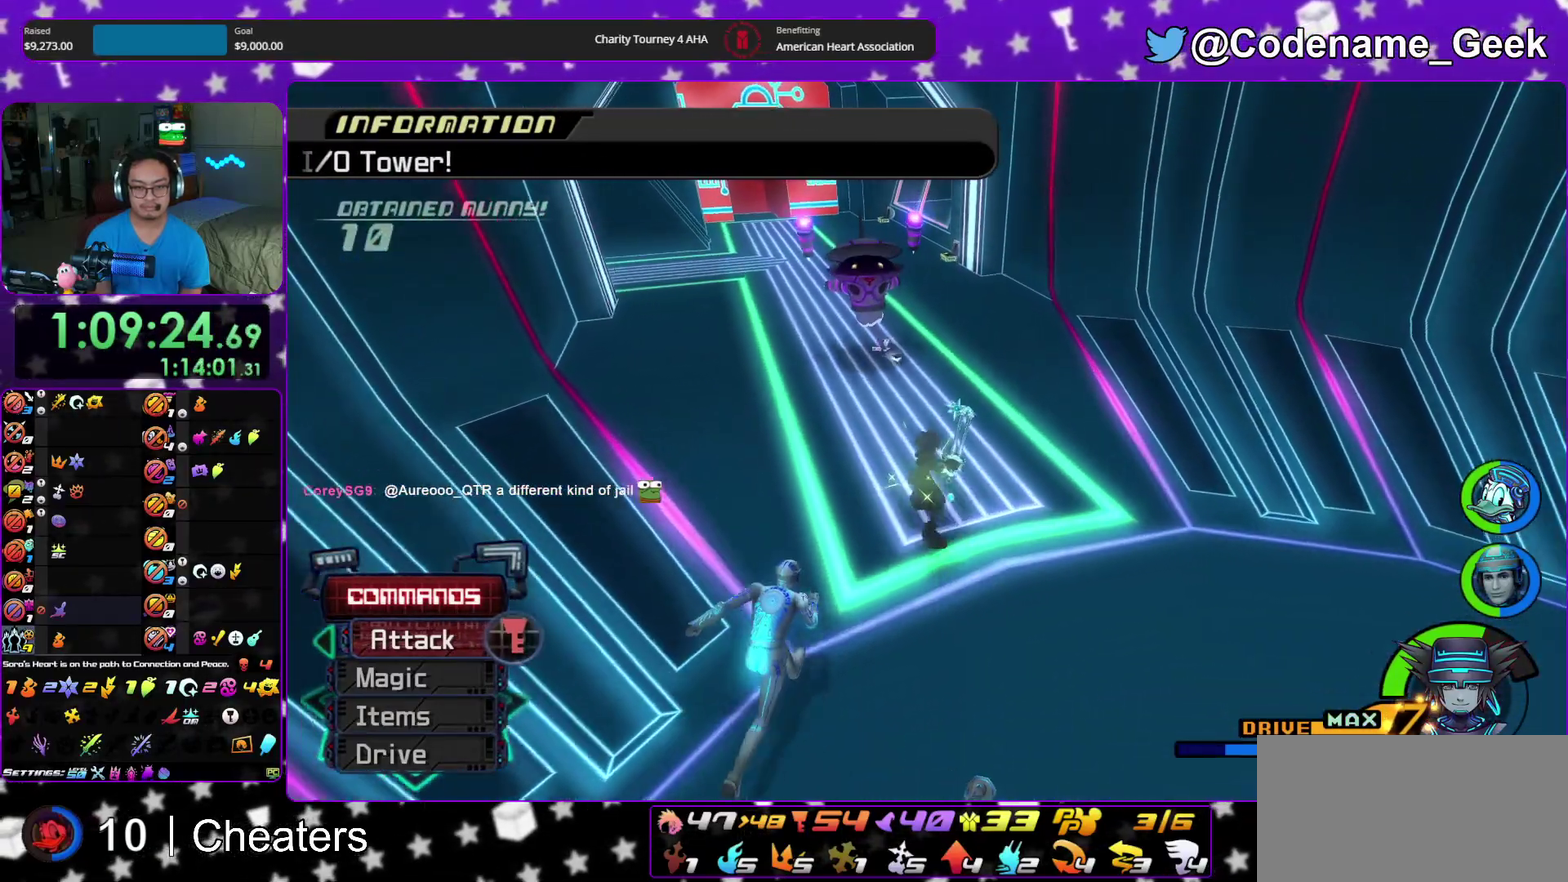
{"dt_ms": 600, "buttons": ["B"], "left_stick": "up", "right_stick": "center", "events": [[133, "right_stick", "down"], [233, "right_stick", "center"], [333, "B", "down"], [467, "B", "up"], [517, "B", "down"]]}
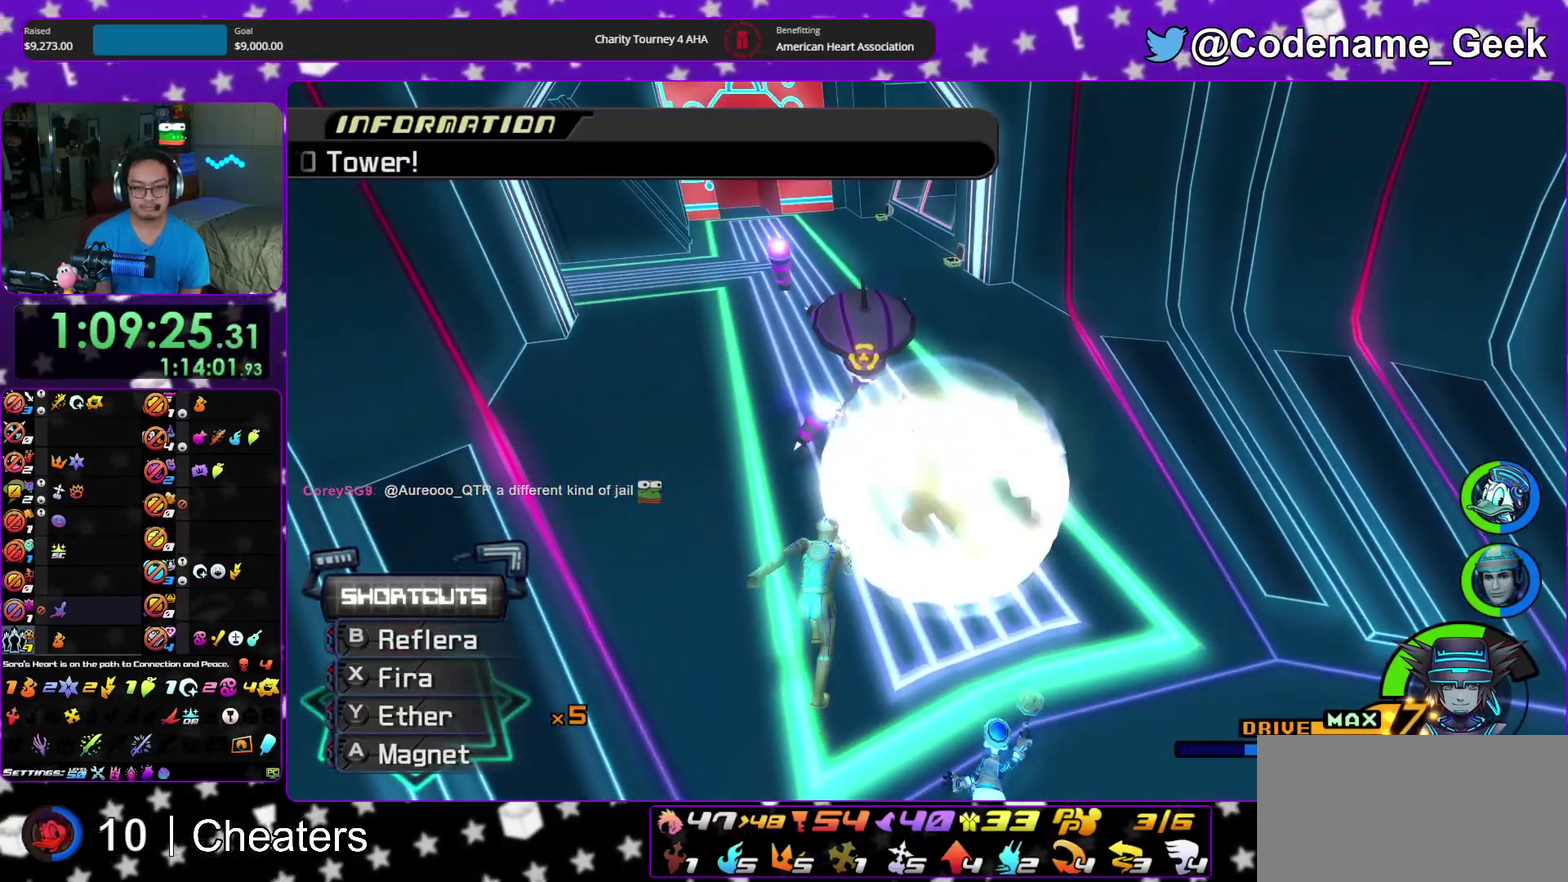
{"dt_ms": 400, "buttons": ["A"], "left_stick": "up", "right_stick": "down", "events": [[50, "B", "up"], [167, "right_stick", "down"], [317, "A", "down"]]}
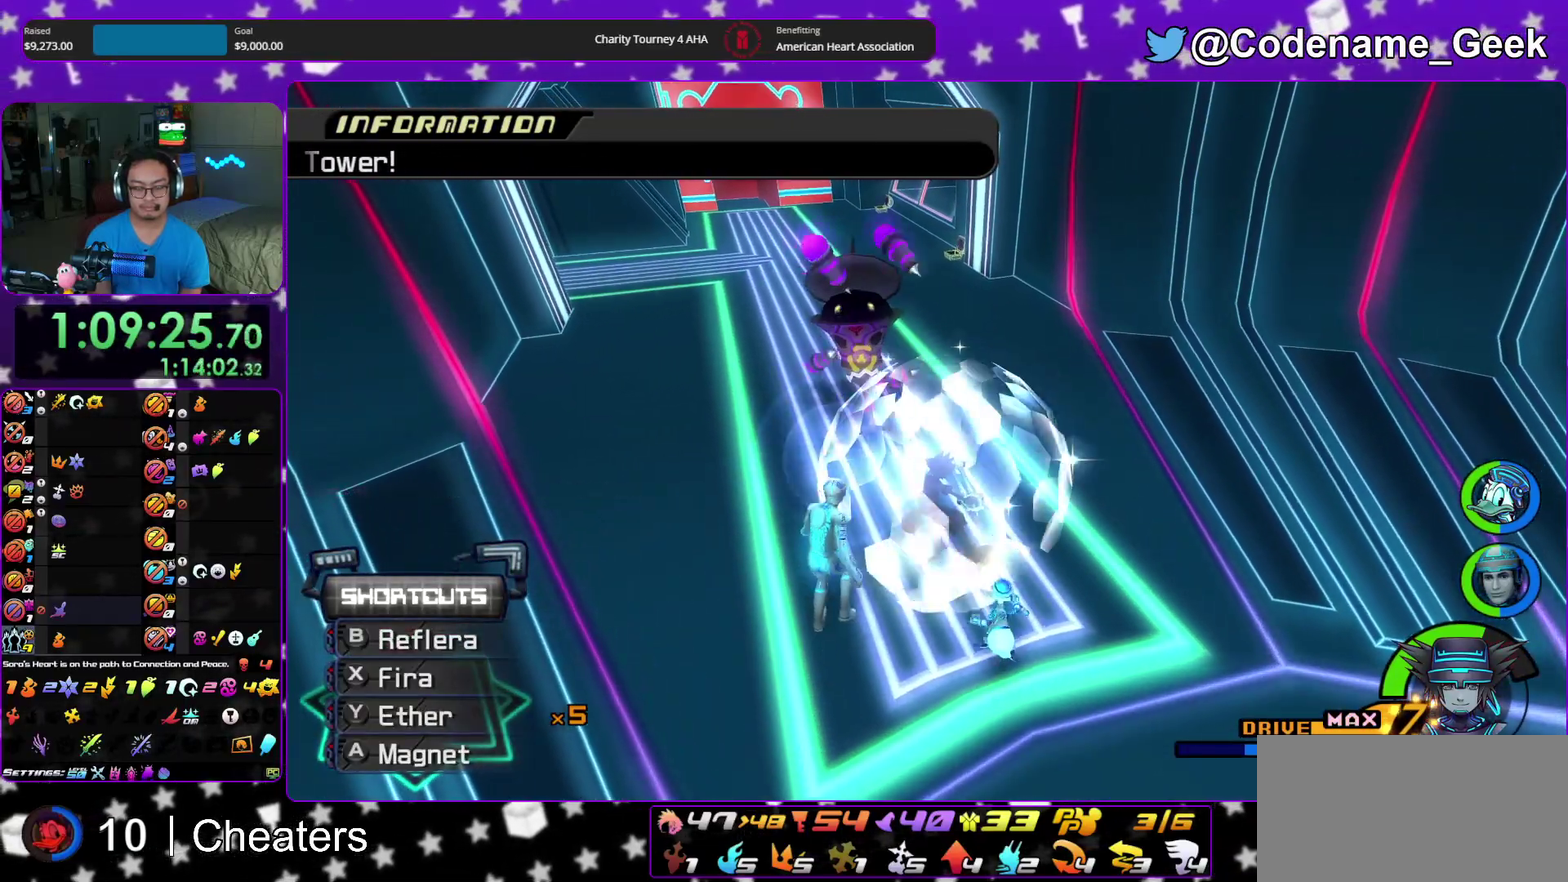
{"dt_ms": 600, "buttons": [], "left_stick": "up", "right_stick": "down", "events": [[33, "A", "up"], [133, "A", "down"], [217, "A", "up"], [317, "A", "down"], [433, "A", "up"]]}
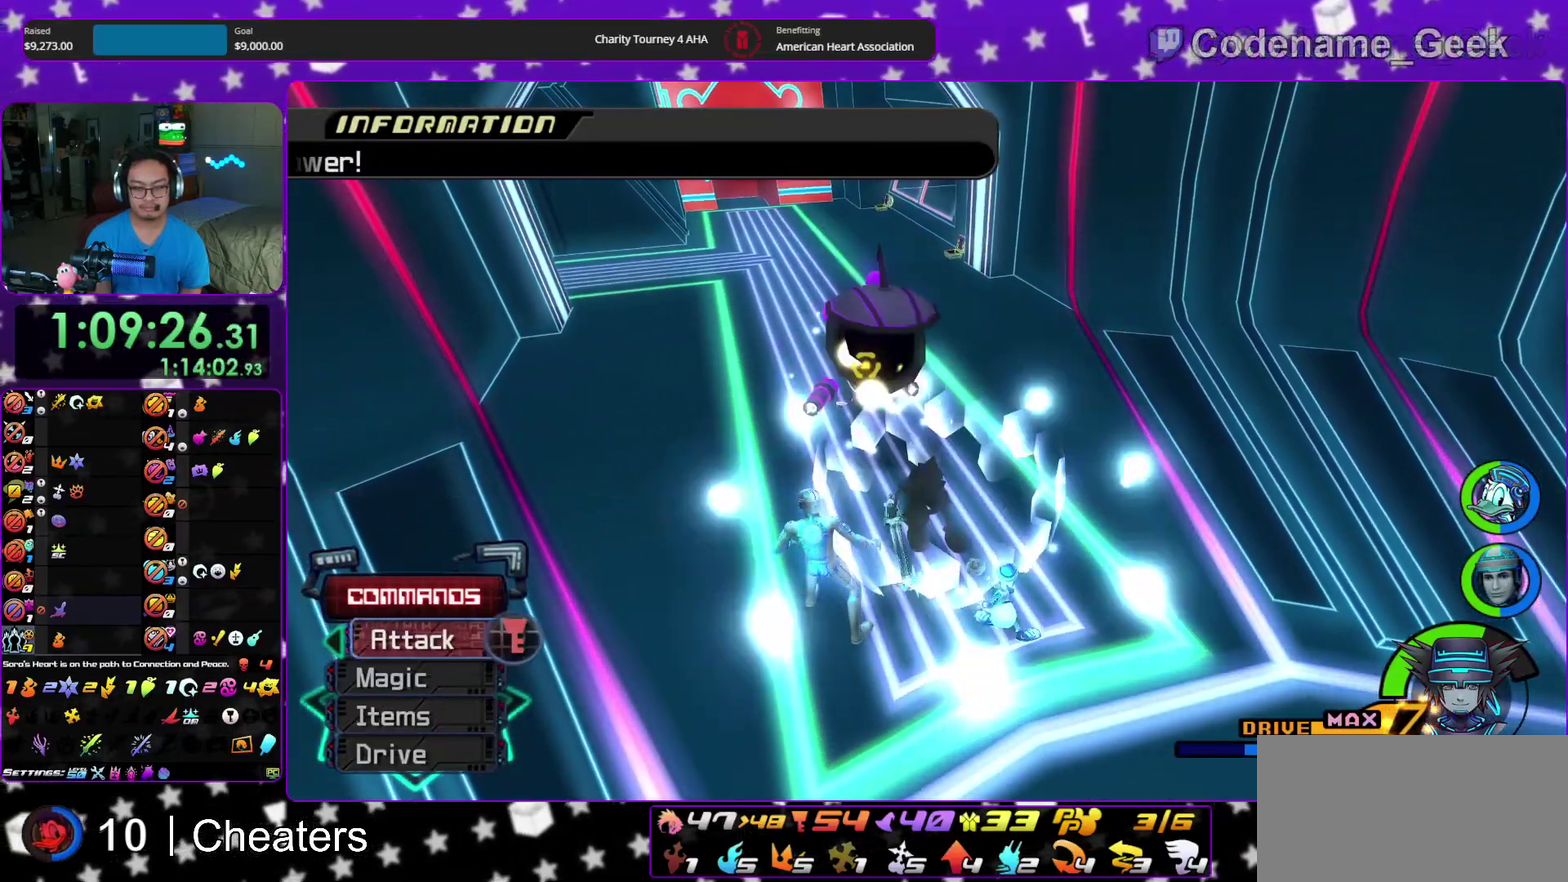
{"dt_ms": 300, "buttons": ["Y"], "left_stick": "up", "right_stick": "down", "events": [[67, "Y", "down"], [183, "Y", "up"], [267, "Y", "down"]]}
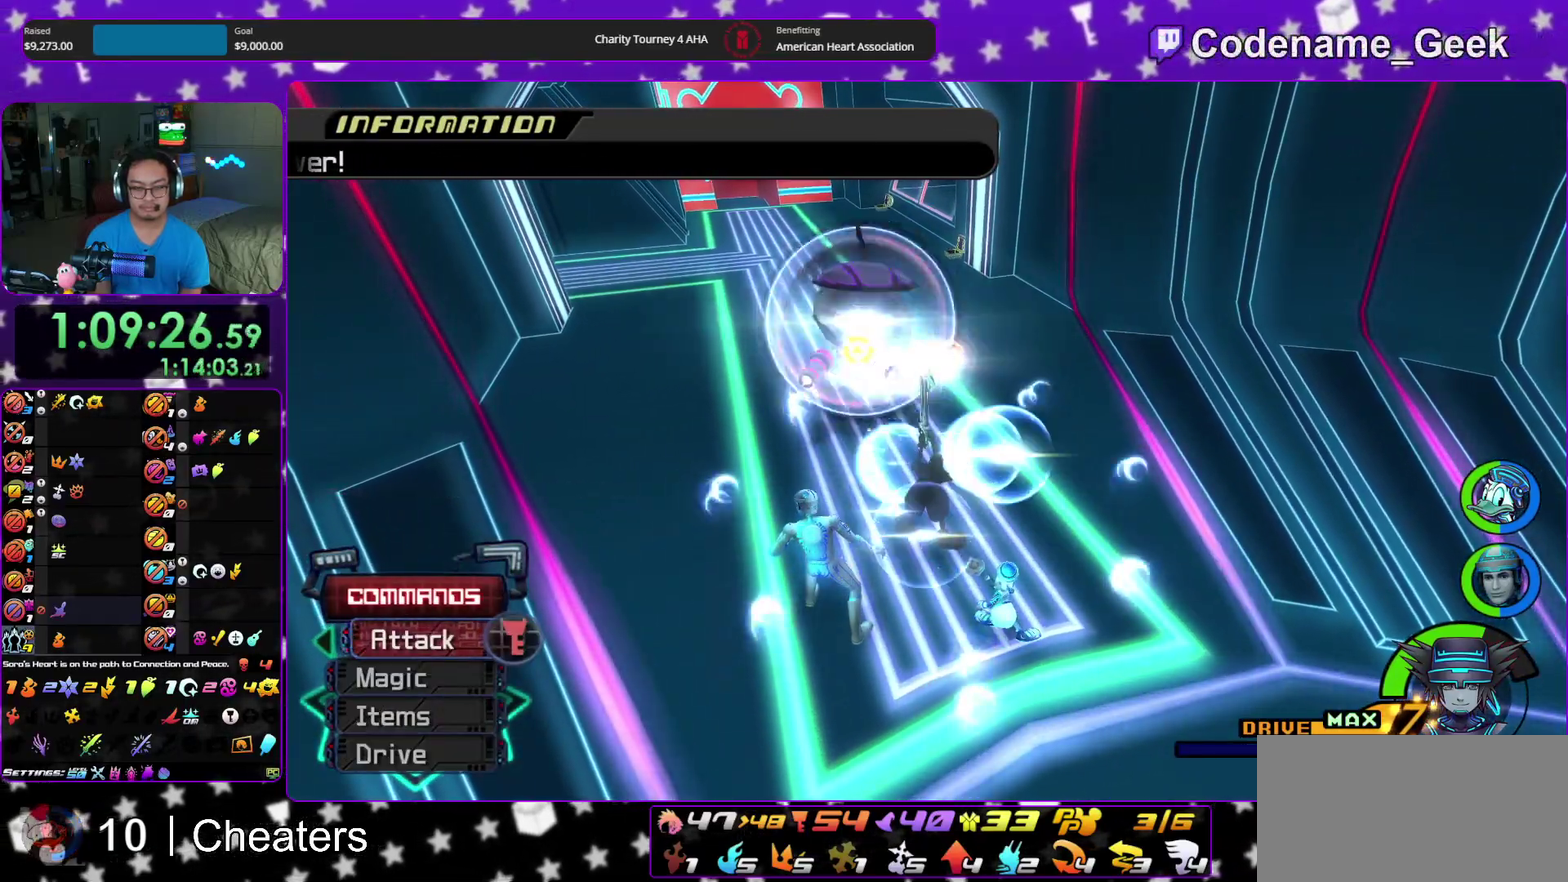
{"dt_ms": 900, "buttons": [], "left_stick": "up", "right_stick": "center", "events": [[100, "Y", "up"], [183, "Y", "down"], [300, "Y", "up"], [400, "Y", "down"], [650, "right_stick", "down-right"], [783, "Y", "up"], [817, "right_stick", "center"]]}
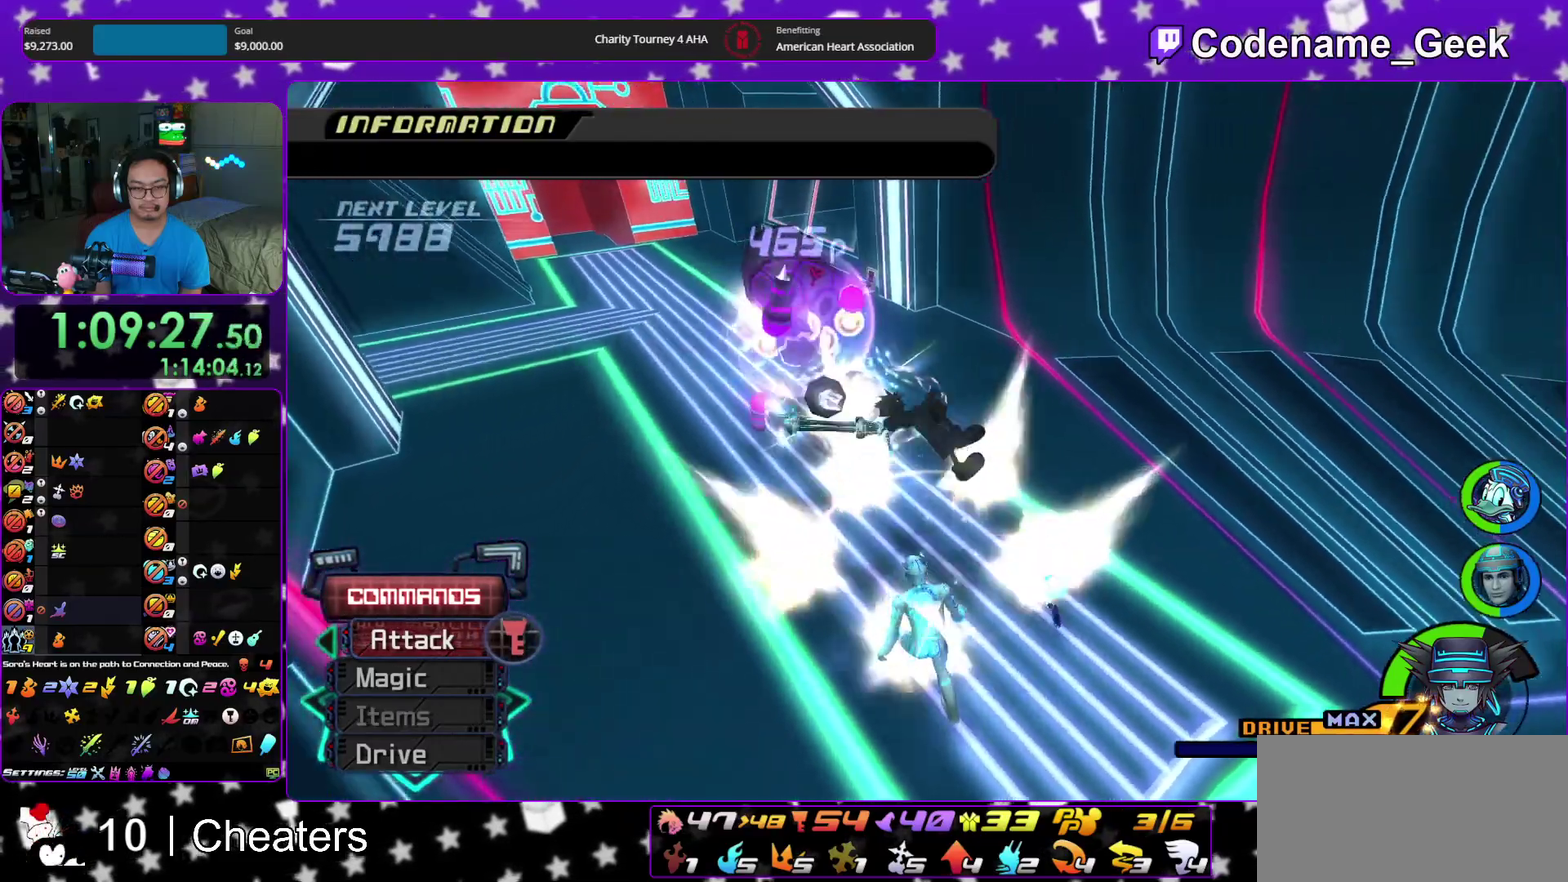
{"dt_ms": 300, "buttons": [], "left_stick": "up-left", "right_stick": "down-right"}
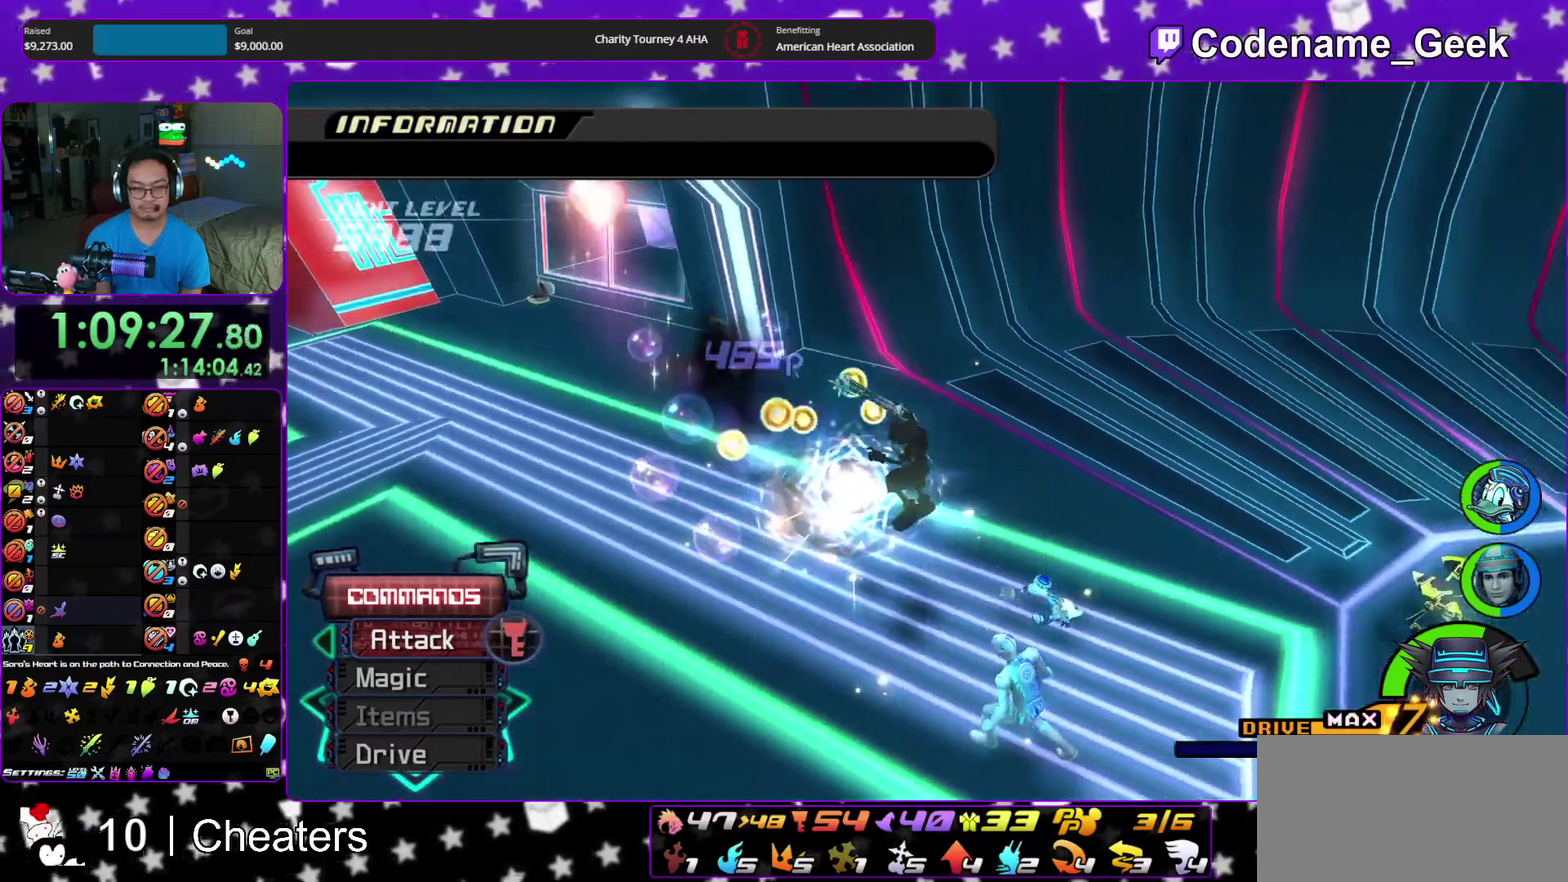
{"dt_ms": 600, "buttons": [], "left_stick": "up", "right_stick": "down-right", "events": [[100, "left_stick", "down-right"], [200, "left_stick", "right"], [267, "left_stick", "up-right"], [350, "right_stick", "center"], [517, "left_stick", "up"], [517, "right_stick", "down-right"]]}
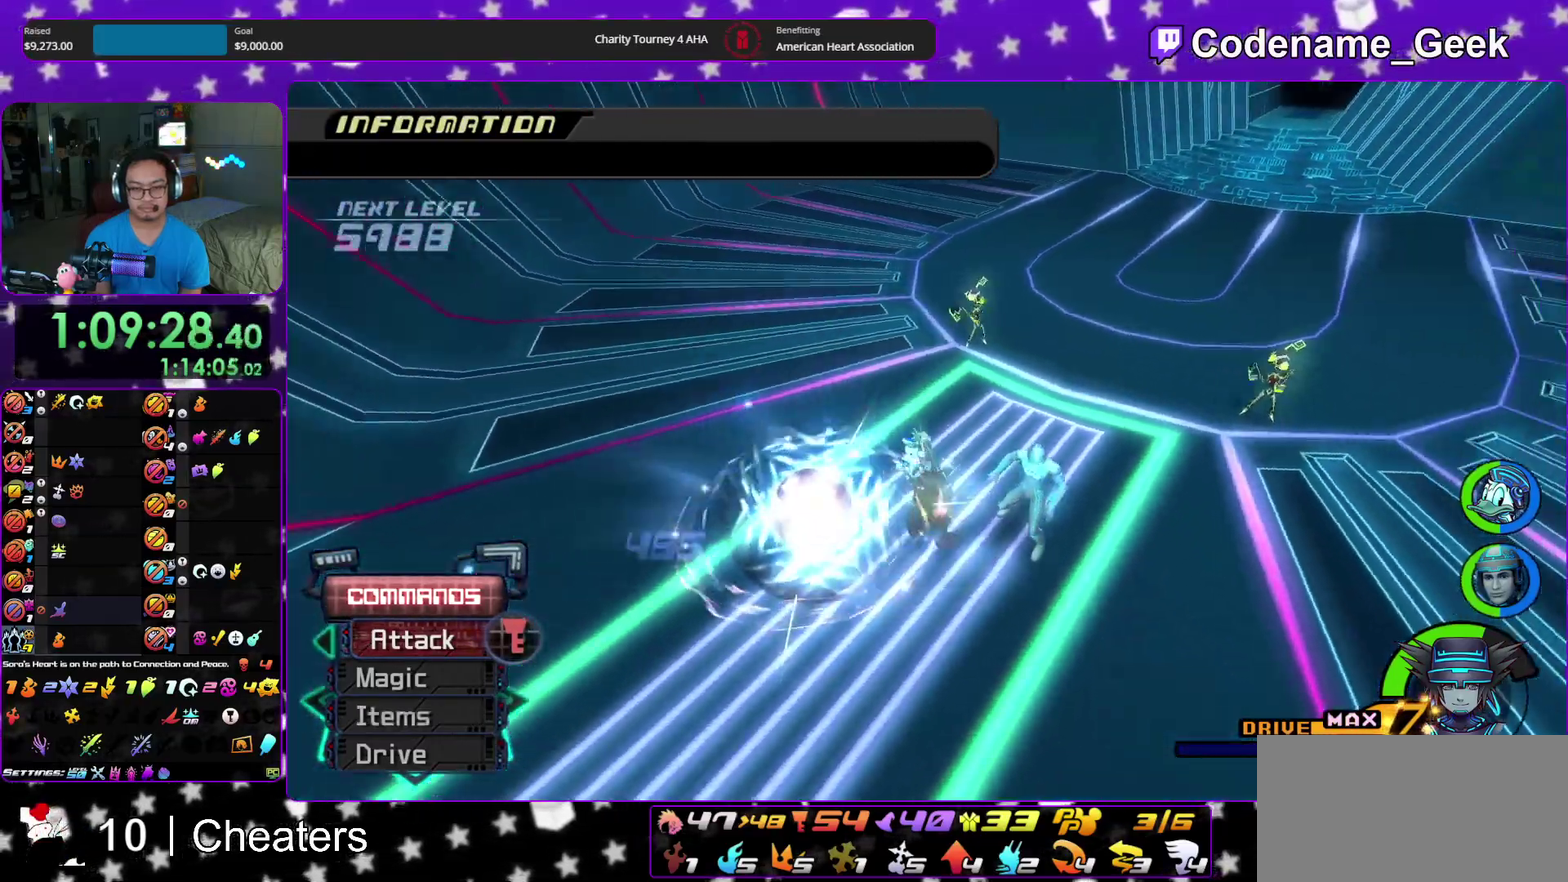
{"dt_ms": 400, "buttons": [], "left_stick": "up-right", "right_stick": "down-right", "events": [[167, "left_stick", "up-right"]]}
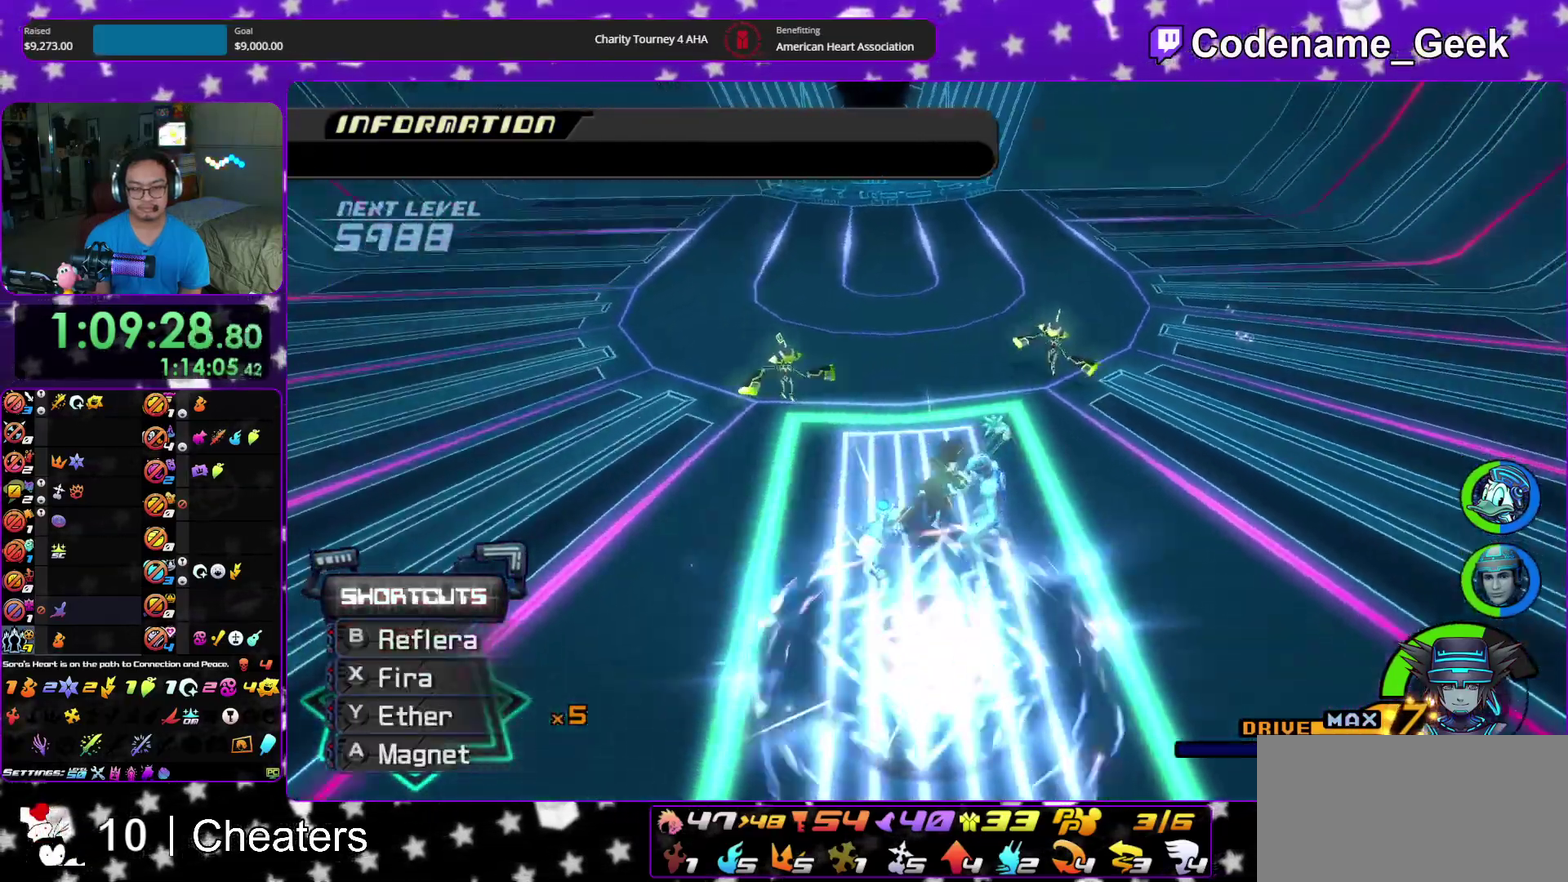
{"dt_ms": 500, "buttons": ["SELECT"], "left_stick": "up", "right_stick": "down", "events": [[100, "right_stick", "down"], [250, "SELECT", "down"], [300, "left_stick", "up"], [350, "A", "down"], [467, "A", "up"]]}
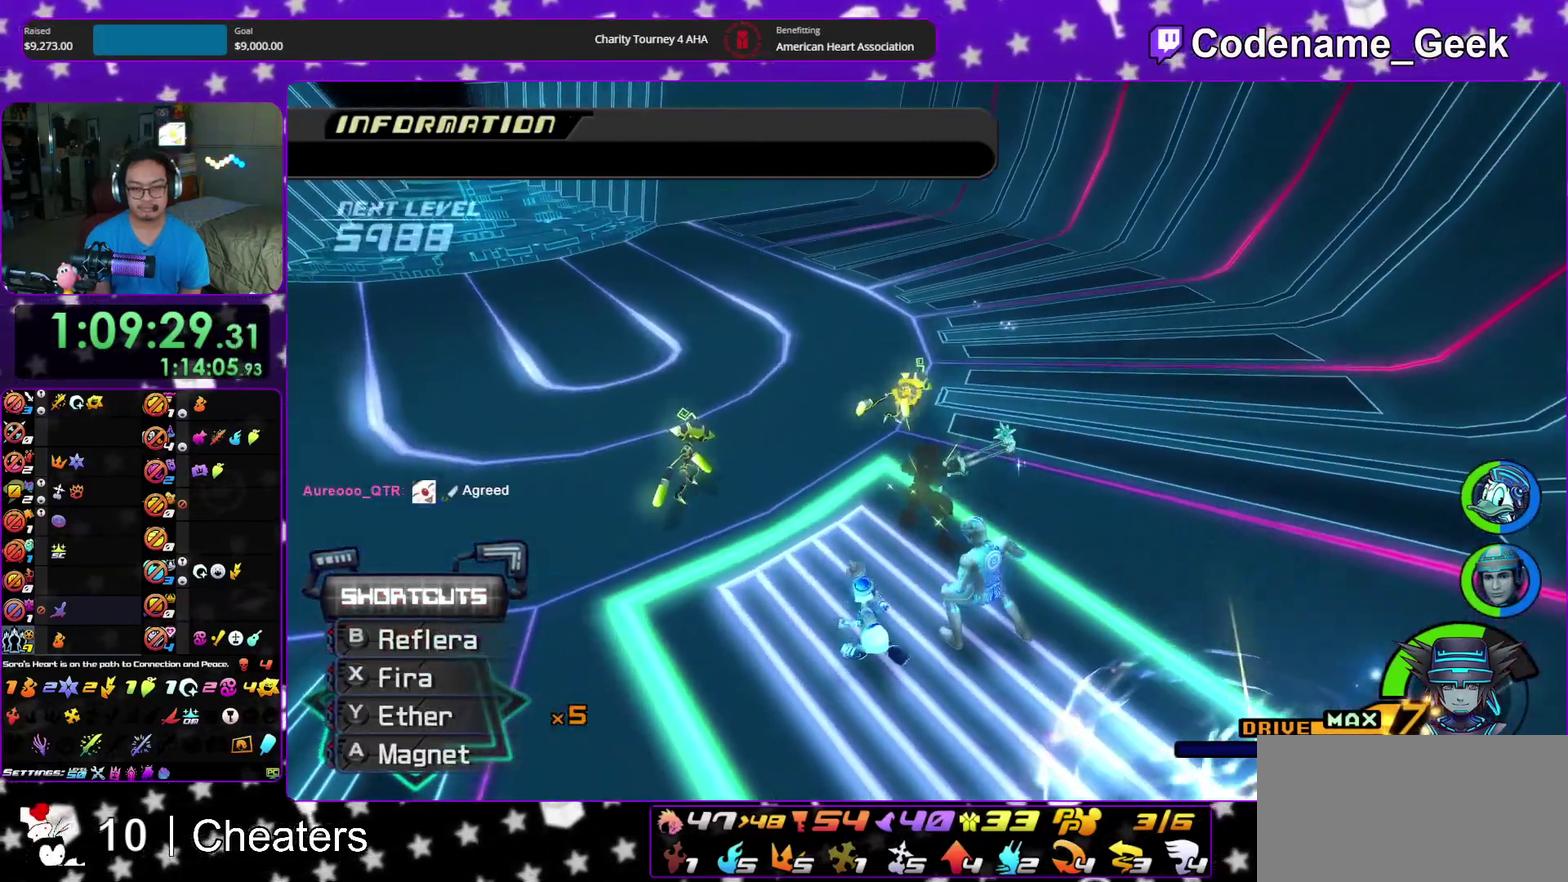
{"dt_ms": 500, "buttons": ["SELECT"], "left_stick": "up", "right_stick": "down", "events": [[50, "A", "down"], [183, "A", "up"]]}
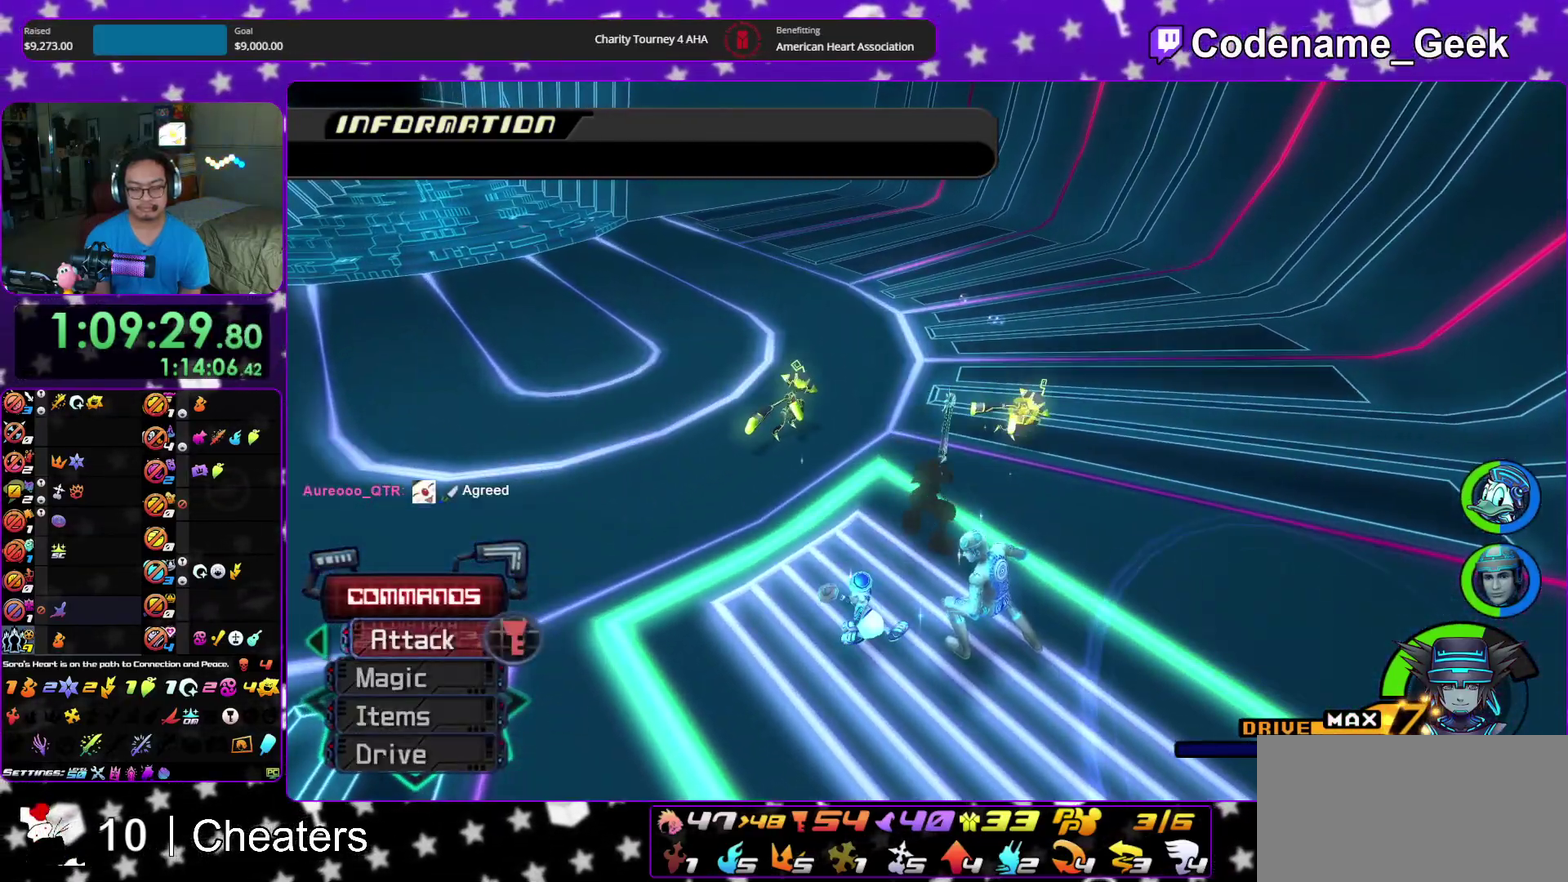
{"dt_ms": 500, "buttons": ["Y"], "left_stick": "up", "right_stick": "down-right", "events": [[17, "Y", "down"], [117, "Y", "up"], [233, "Y", "down"], [367, "Y", "up"], [383, "SELECT", "up"], [433, "Y", "down"], [467, "right_stick", "down-right"]]}
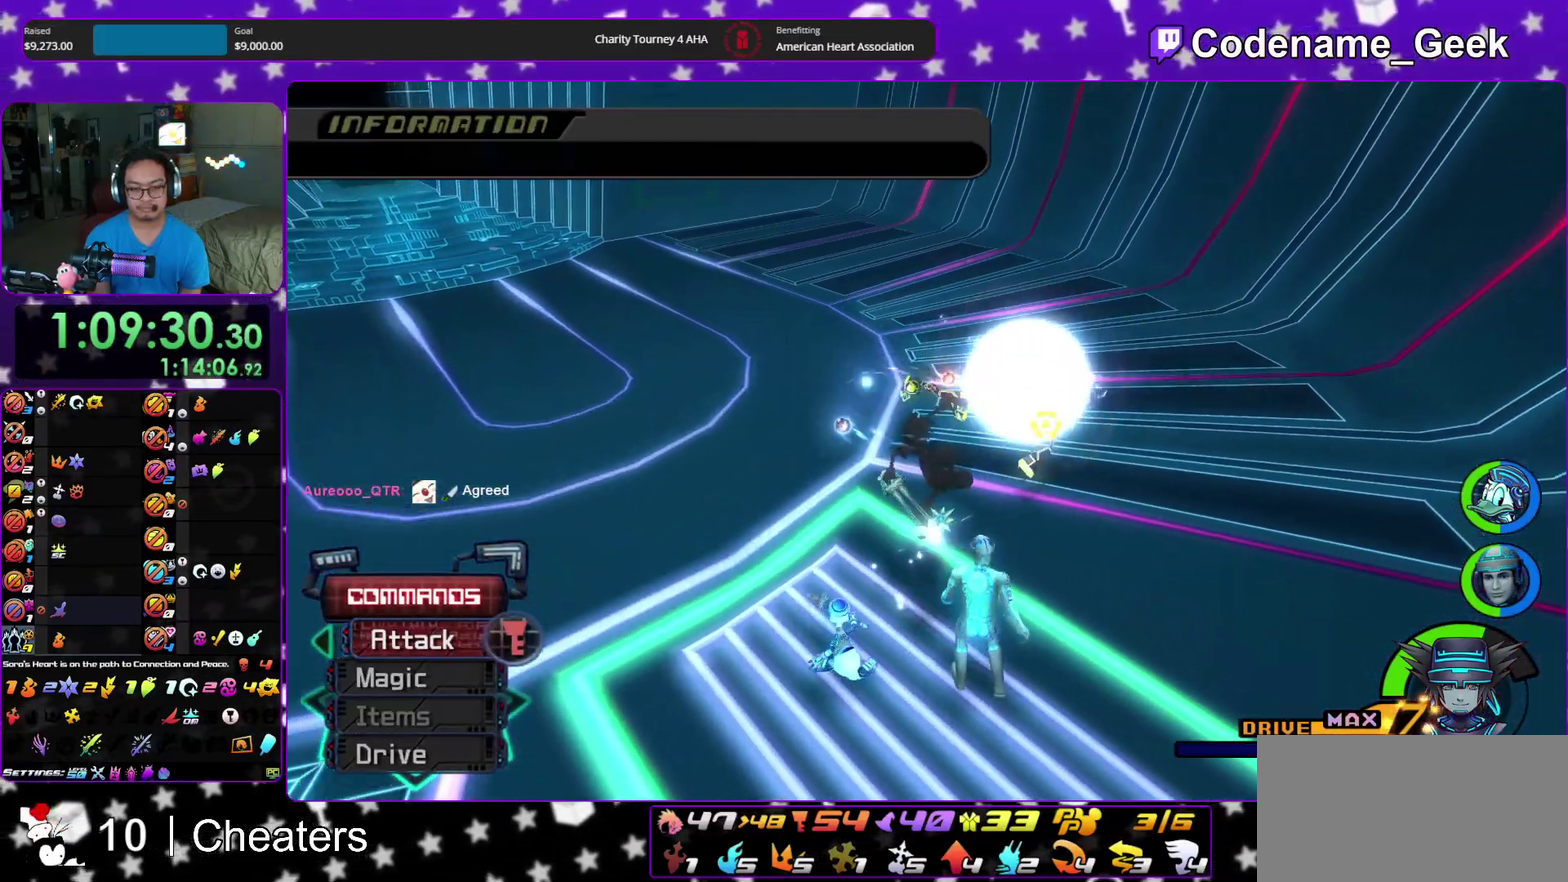
{"dt_ms": 500, "buttons": [], "left_stick": "center", "right_stick": "down-left", "events": [[83, "Y", "up"], [133, "SELECT", "down"], [167, "Y", "down"], [200, "SELECT", "up"], [200, "right_stick", "center"], [333, "Y", "up"], [433, "right_stick", "down-left"], [450, "left_stick", "center"]]}
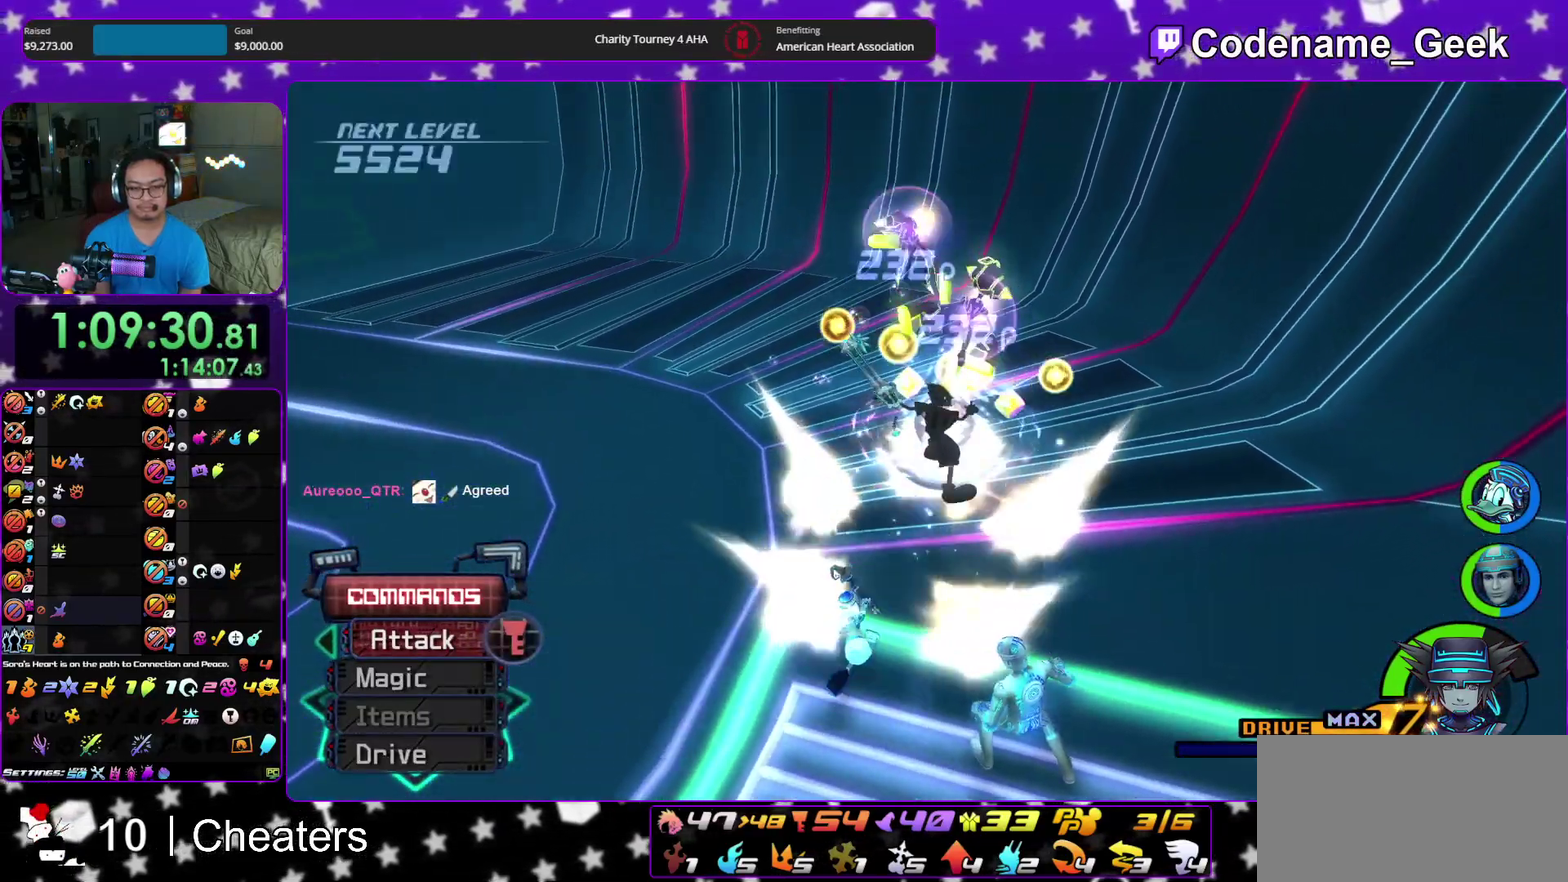
{"dt_ms": 400, "buttons": [], "left_stick": "center", "right_stick": "center", "events": [[50, "SELECT", "down"], [50, "right_stick", "center"], [83, "DPAD_UP", "down"], [100, "SELECT", "up"], [167, "A", "down"], [183, "DPAD_UP", "up"], [300, "A", "up"], [333, "DPAD_UP", "down"], [383, "DPAD_UP", "up"]]}
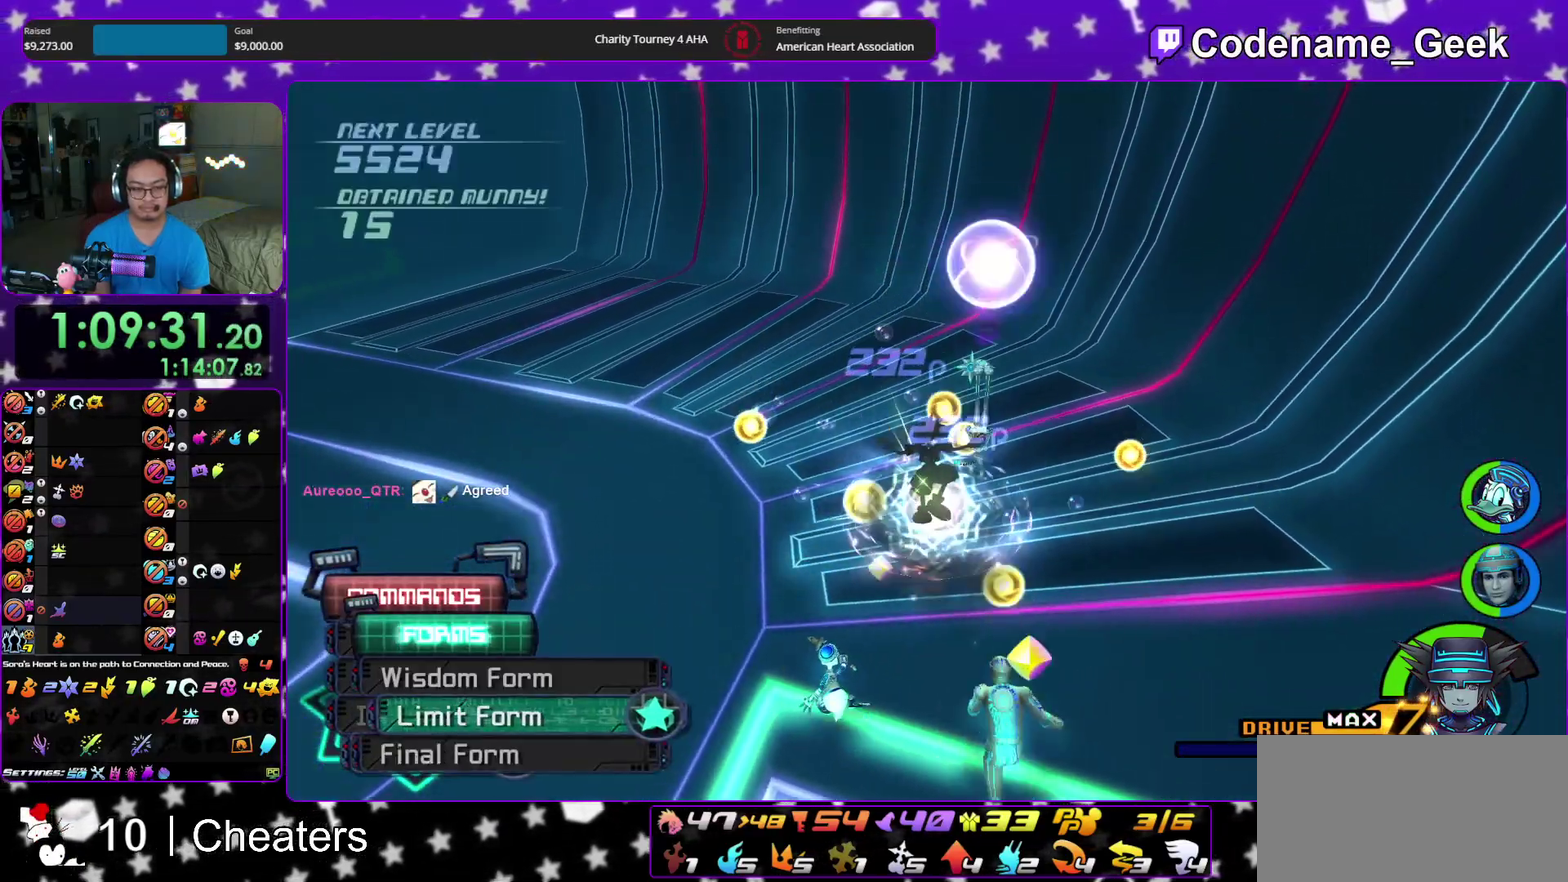
{"dt_ms": 600, "buttons": ["A"], "left_stick": "up", "right_stick": "center", "events": [[217, "DPAD_DOWN", "down"], [267, "DPAD_DOWN", "up"], [333, "A", "down"], [433, "A", "up"], [533, "A", "down"], [567, "left_stick", "up"]]}
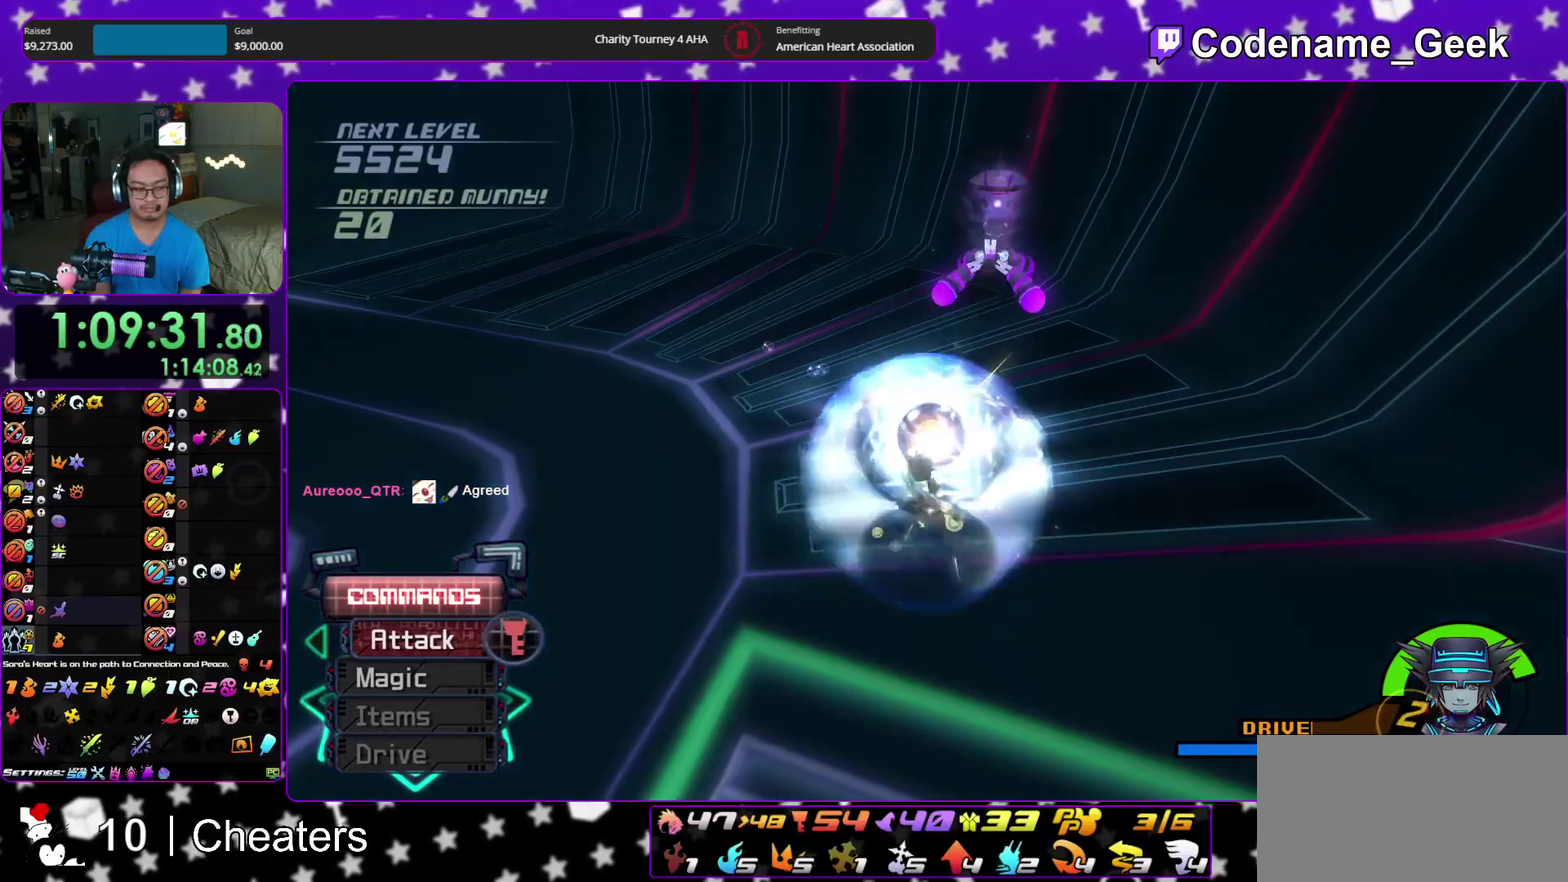
{"dt_ms": 500, "buttons": [], "left_stick": "up", "right_stick": "center", "events": [[33, "A", "up"], [117, "A", "down"], [200, "A", "up"]]}
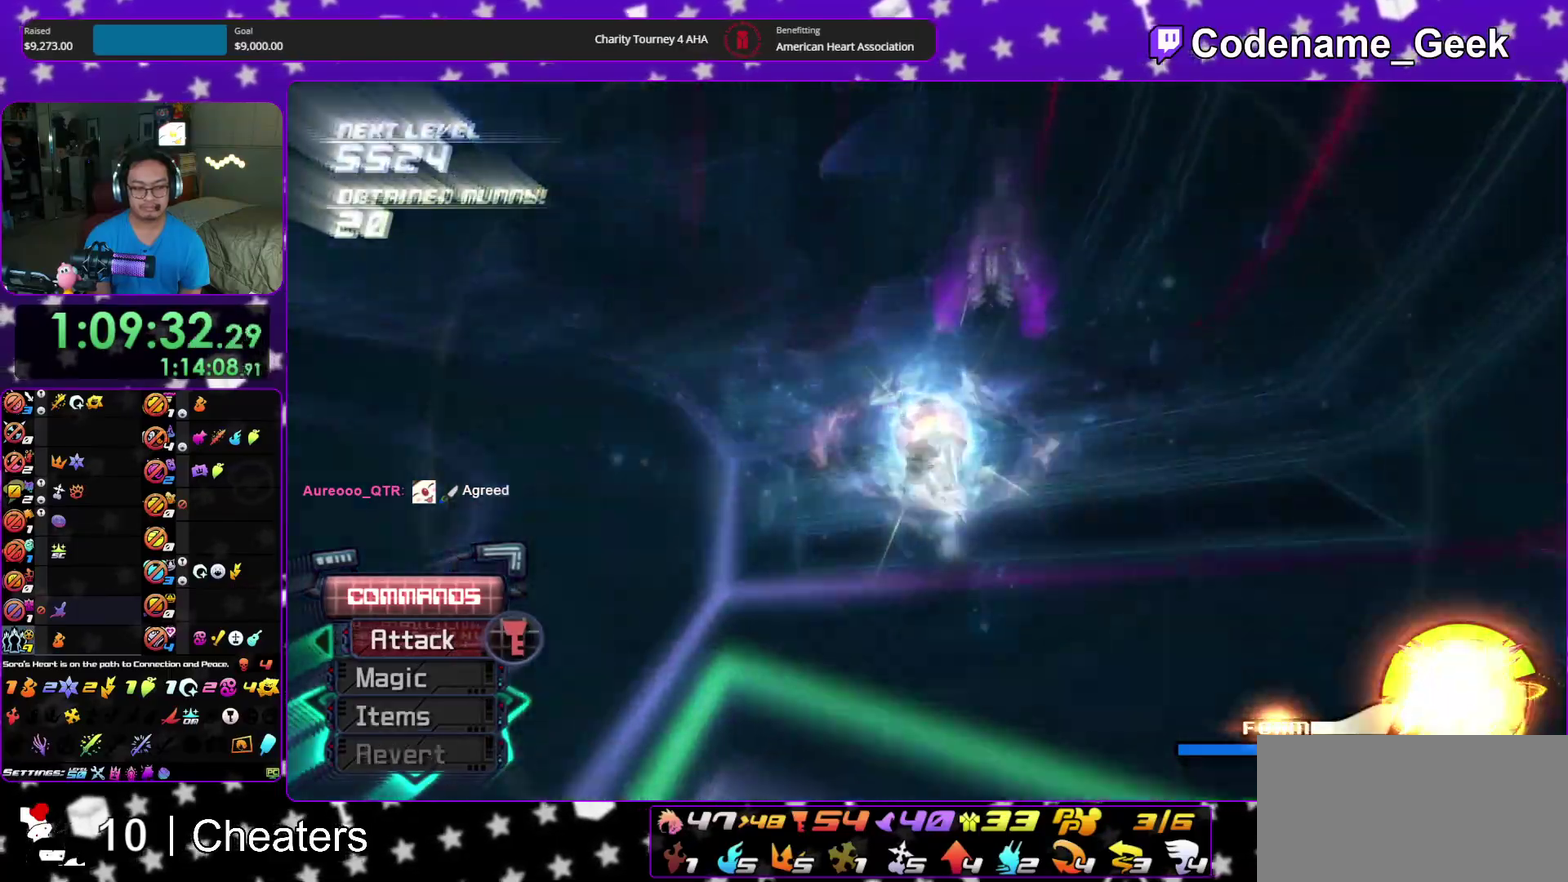
{"dt_ms": 500, "buttons": [], "left_stick": "up-right", "right_stick": "center", "events": [[17, "R2", "down"], [100, "R2", "up"], [317, "left_stick", "up-right"]]}
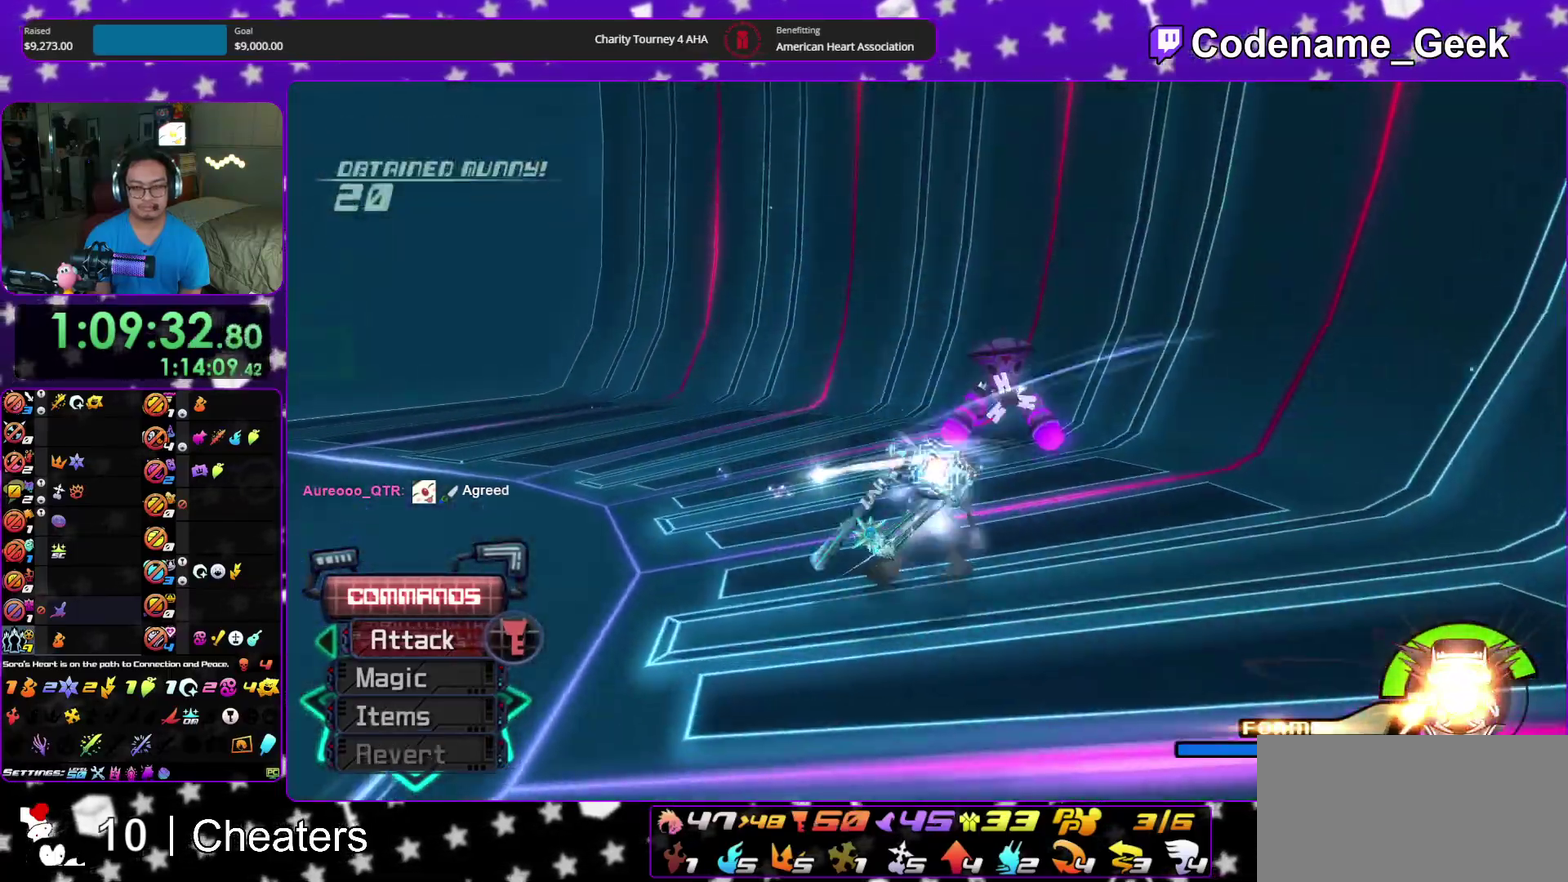
{"dt_ms": 400, "buttons": [], "left_stick": "up-right", "right_stick": "center", "events": [[33, "SELECT", "down"], [50, "left_stick", "up"], [83, "B", "down"], [83, "SELECT", "up"], [200, "B", "up"], [283, "left_stick", "up-right"]]}
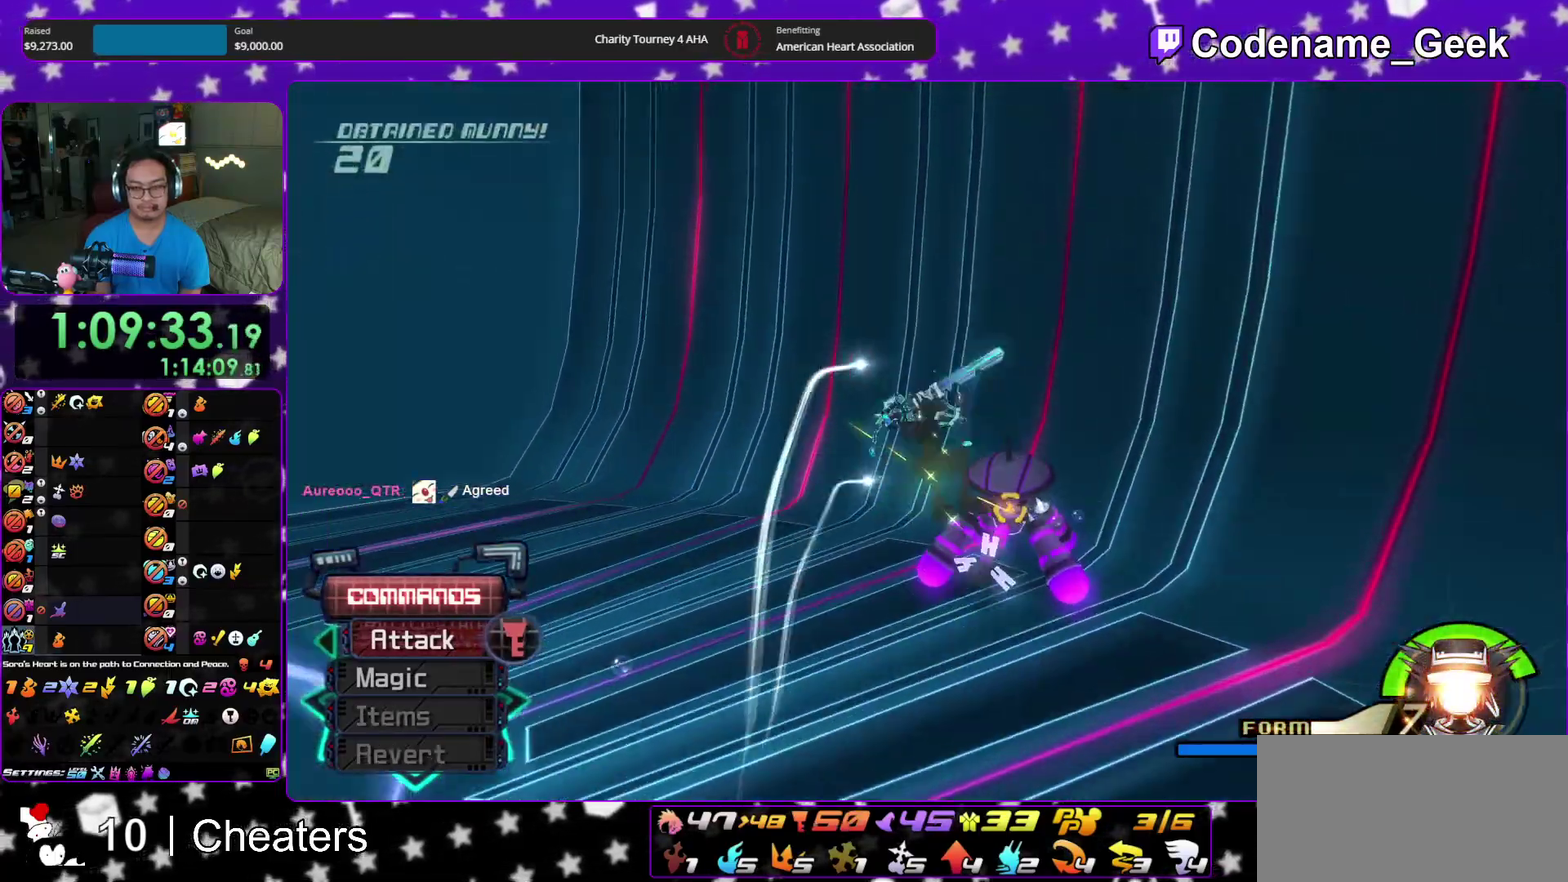
{"dt_ms": 600, "buttons": ["Y"], "left_stick": "up", "right_stick": "center", "events": [[233, "Y", "down"], [283, "Y", "up"], [333, "Y", "down"], [383, "Y", "up"], [450, "left_stick", "up"], [517, "Y", "down"]]}
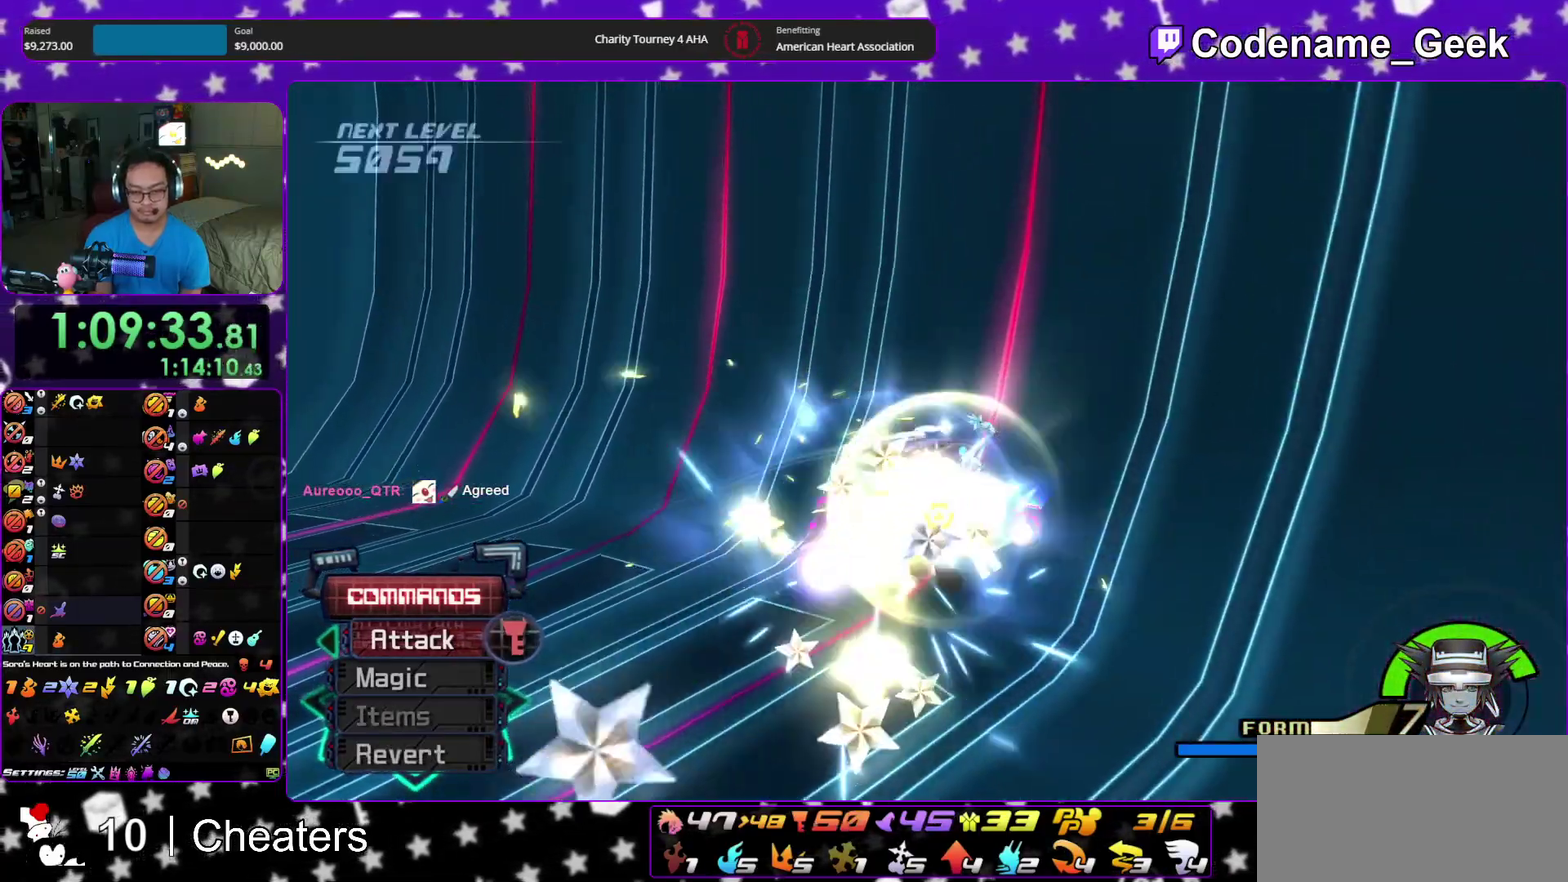
{"dt_ms": 300, "buttons": ["Y", "SELECT"], "left_stick": "left", "right_stick": "center"}
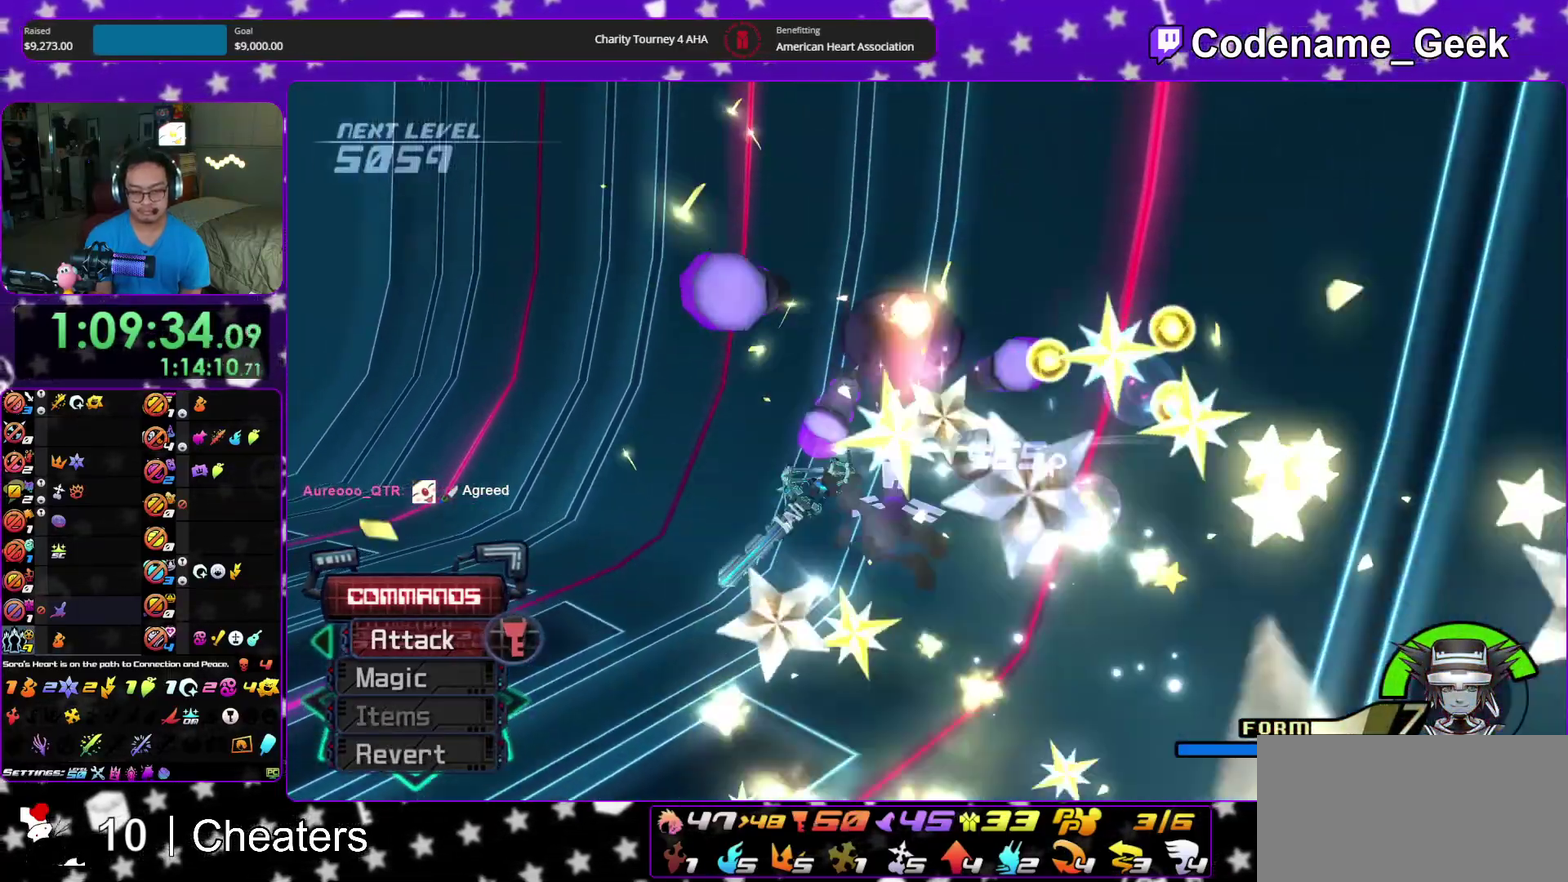
{"dt_ms": 900, "buttons": [], "left_stick": "left", "right_stick": "left"}